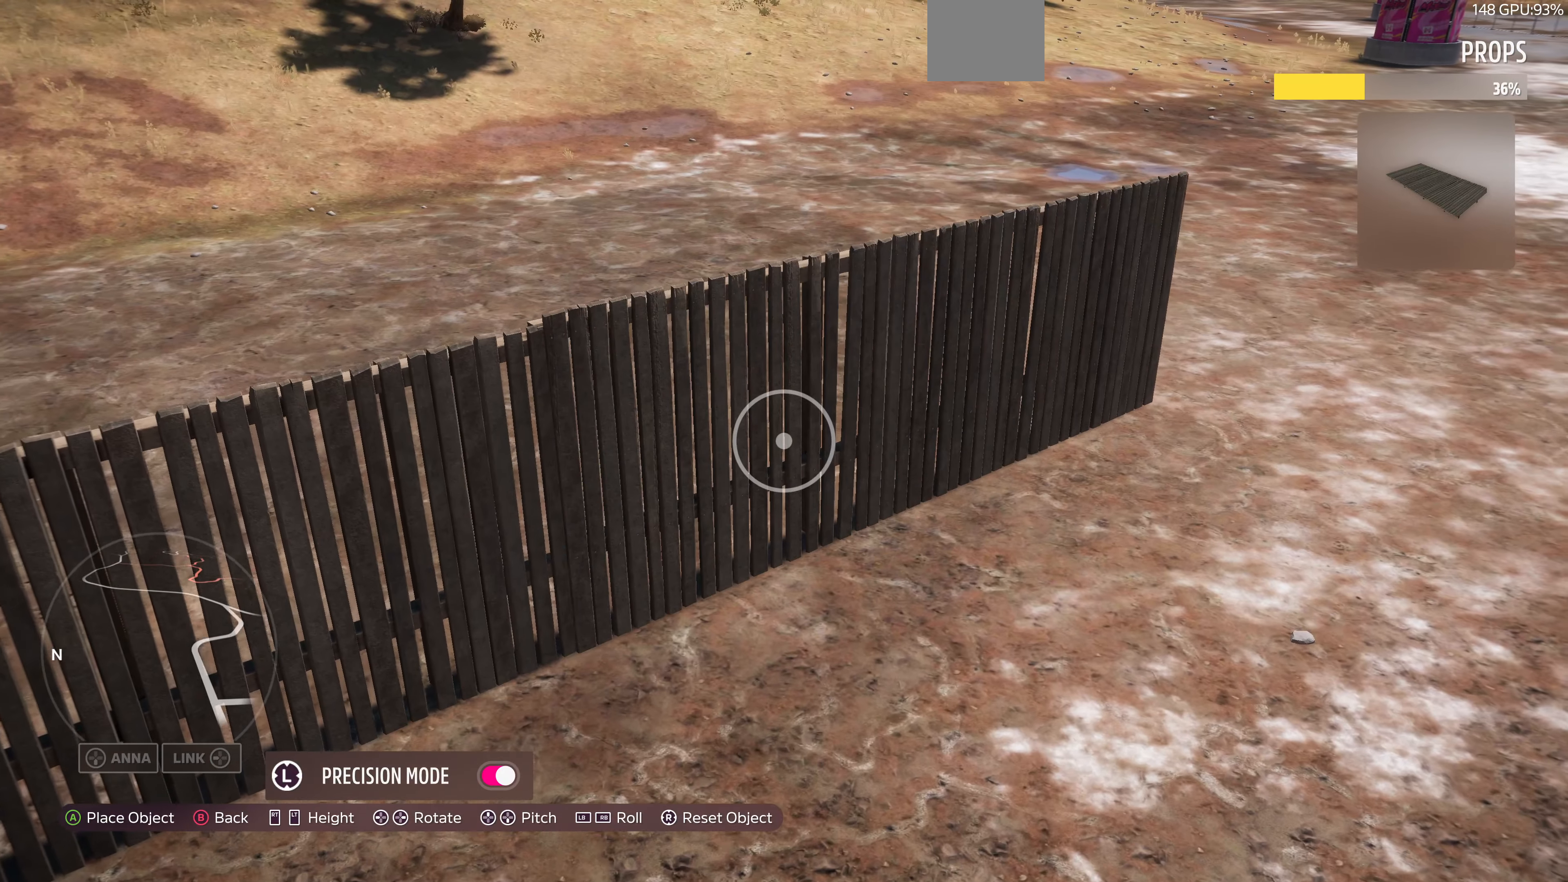
Gameplay with a controller (PlayStation layout); each line is a JSON object with the inputs held at the frame after it. "events" lists button and stick changes between this image and that frame as [ms after this image, input, new state], when the widget could be followed in between.
{"buttons": [], "left_stick": "center", "right_stick": "center", "events": [[133, "left_stick", "center"], [200, "left_stick", "right"], [366, "left_stick", "center"]]}
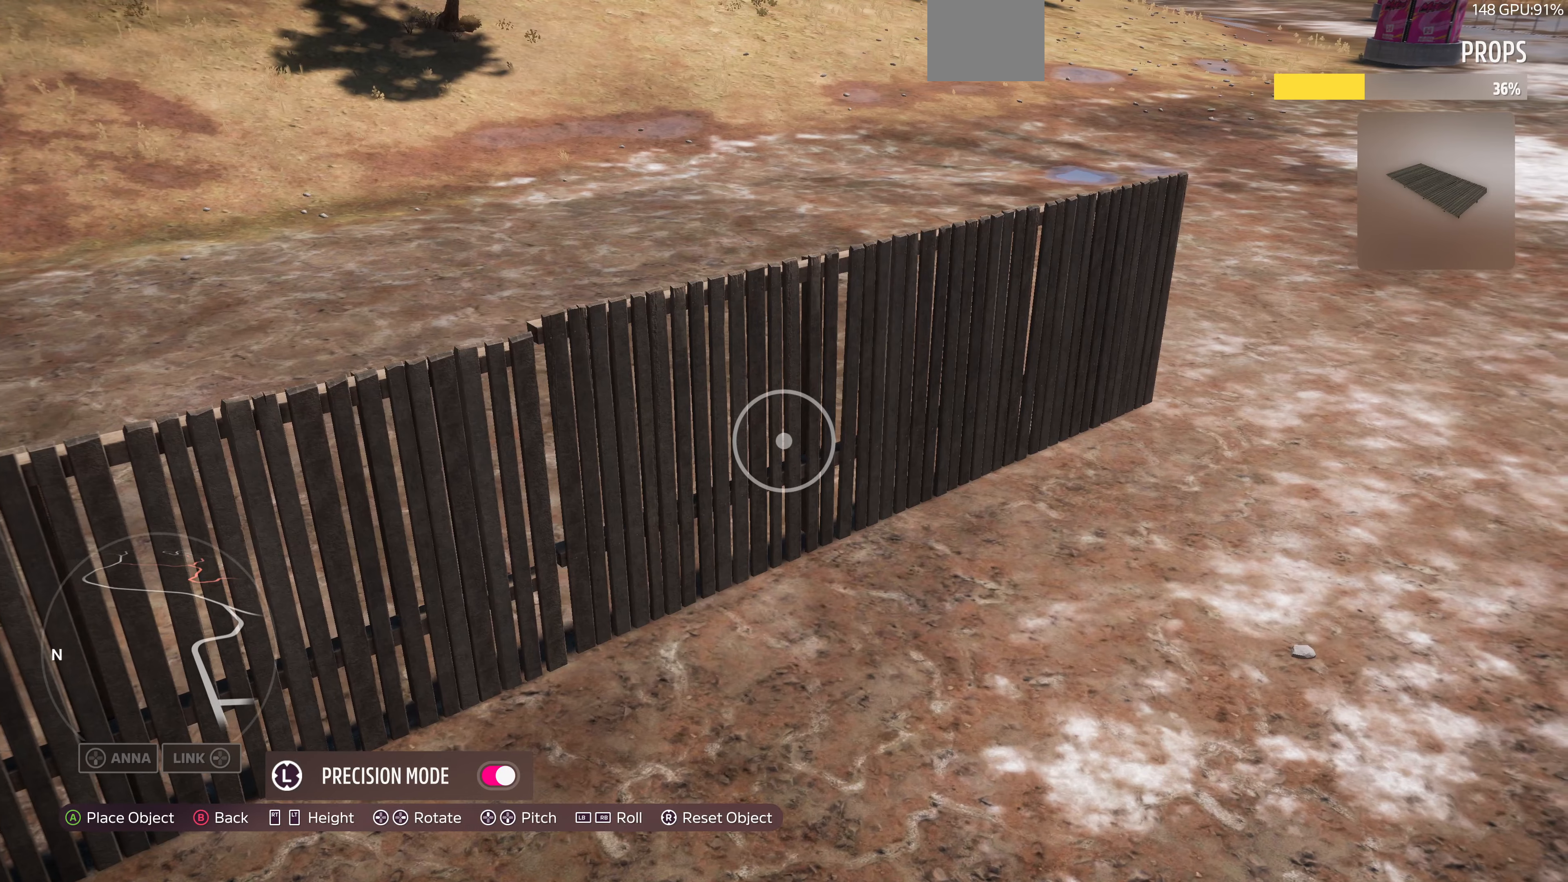
{"buttons": [], "left_stick": "center", "right_stick": "center", "events": [[100, "left_stick", "down-left"], [300, "left_stick", "center"]]}
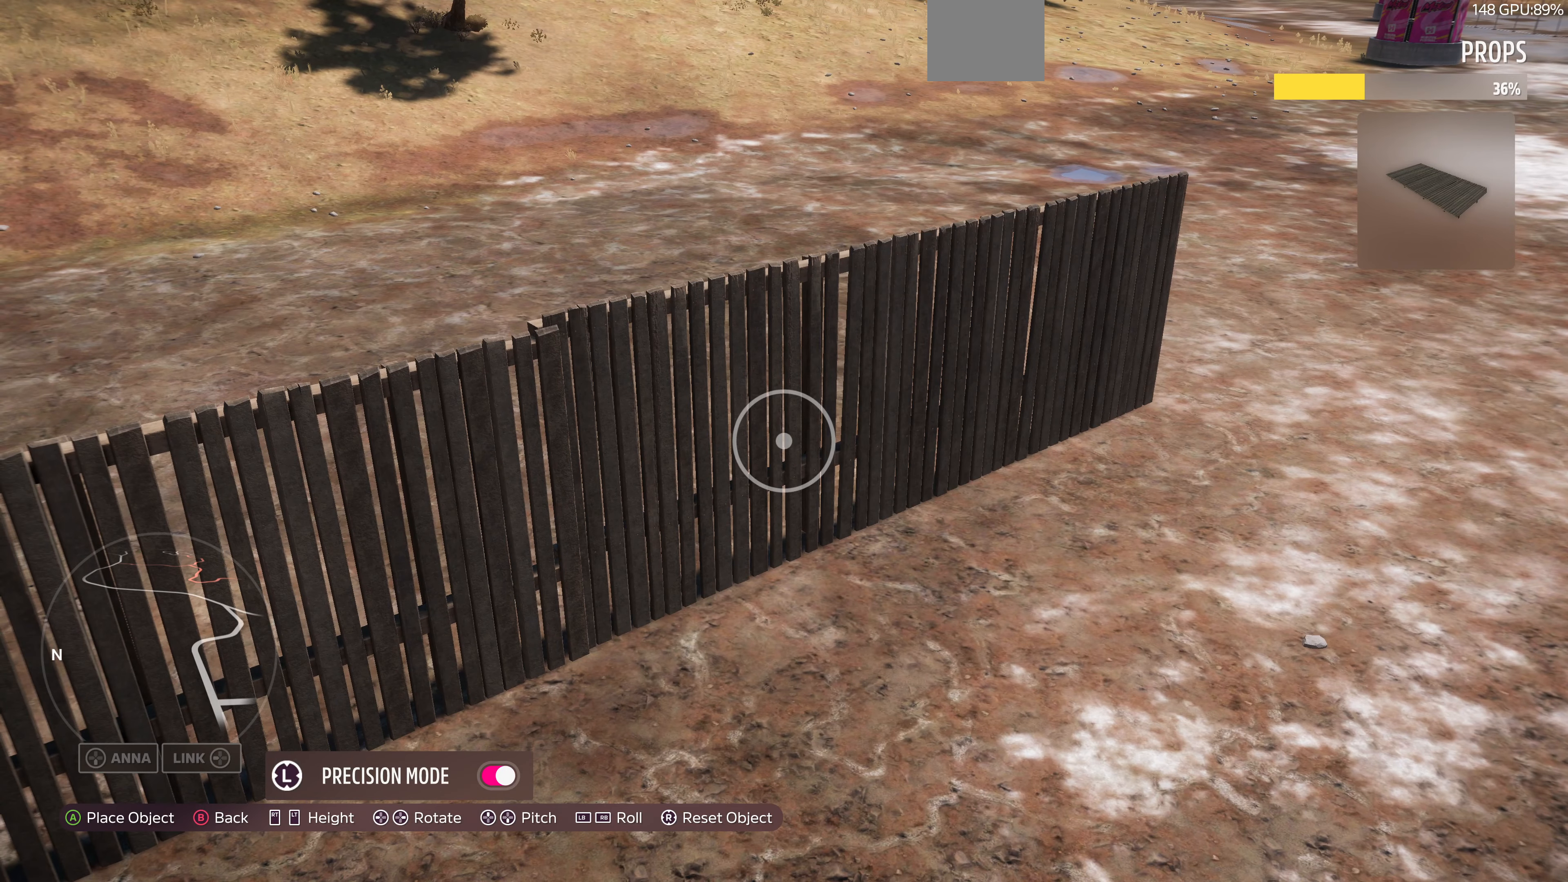
{"buttons": [], "left_stick": "center", "right_stick": "center", "events": [[66, "DPAD_LEFT", "down"], [166, "DPAD_LEFT", "up"]]}
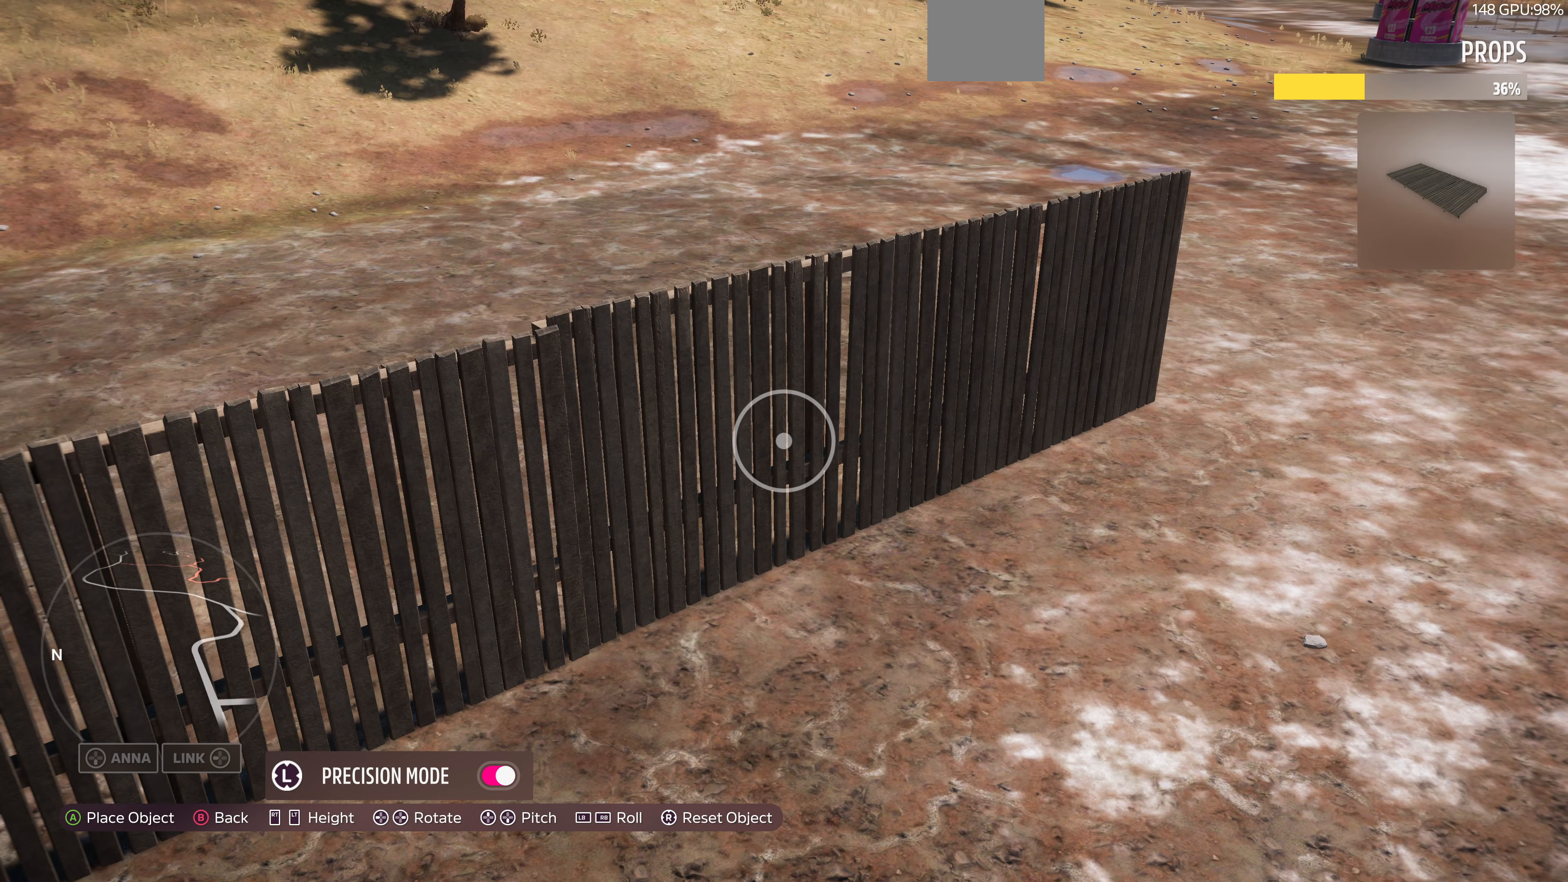
{"buttons": [], "left_stick": "down", "right_stick": "center", "events": [[33, "DPAD_LEFT", "down"], [100, "DPAD_LEFT", "up"], [400, "left_stick", "down"]]}
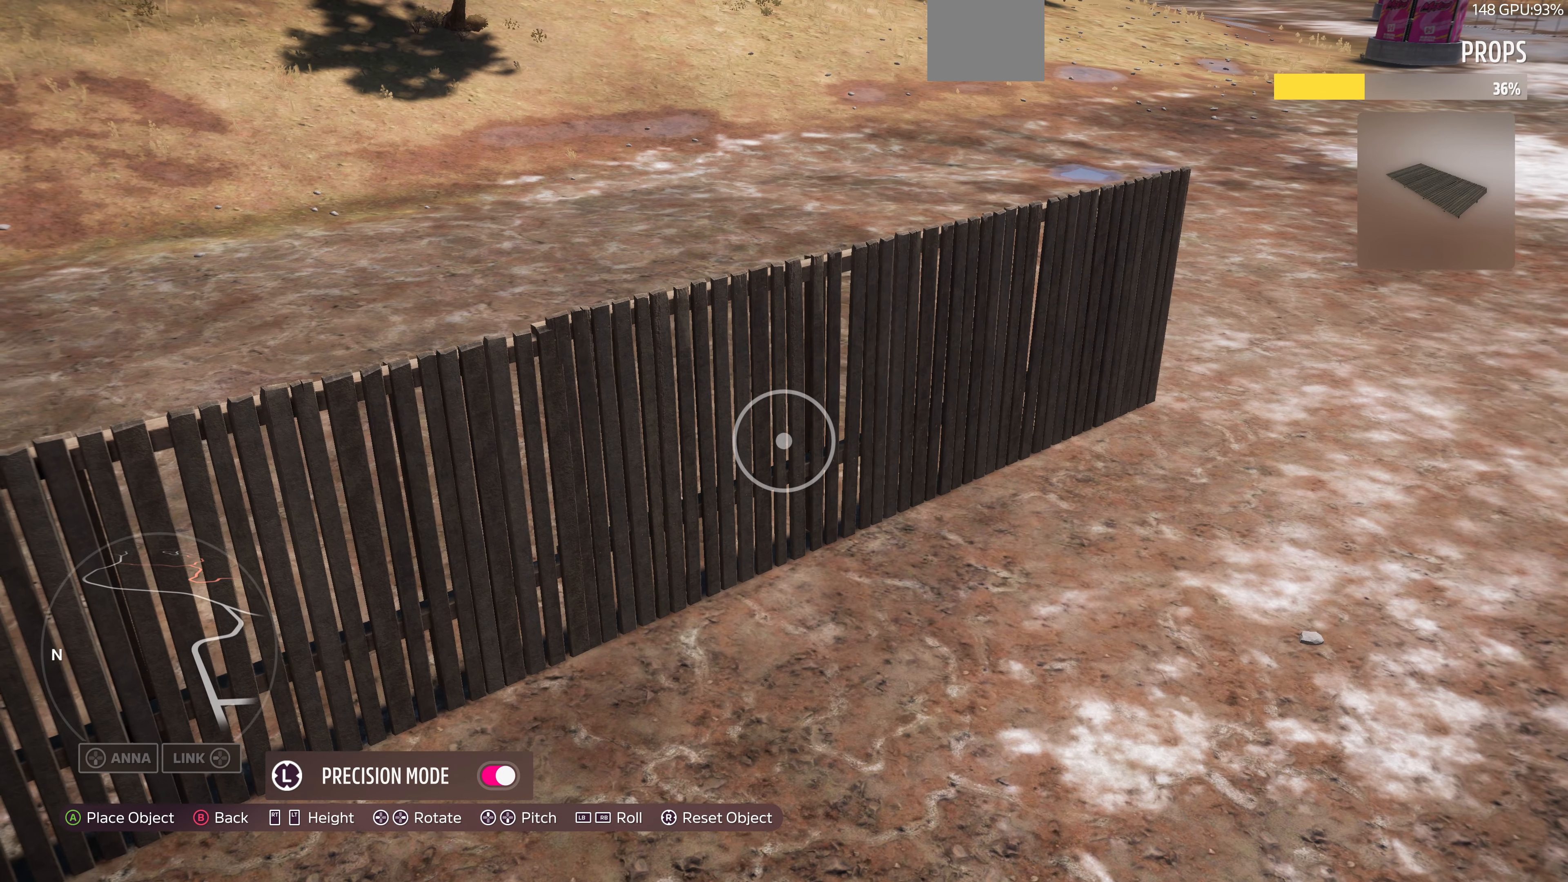
{"buttons": [], "left_stick": "center", "right_stick": "center", "events": [[33, "left_stick", "center"], [266, "left_stick", "up-right"], [366, "left_stick", "center"]]}
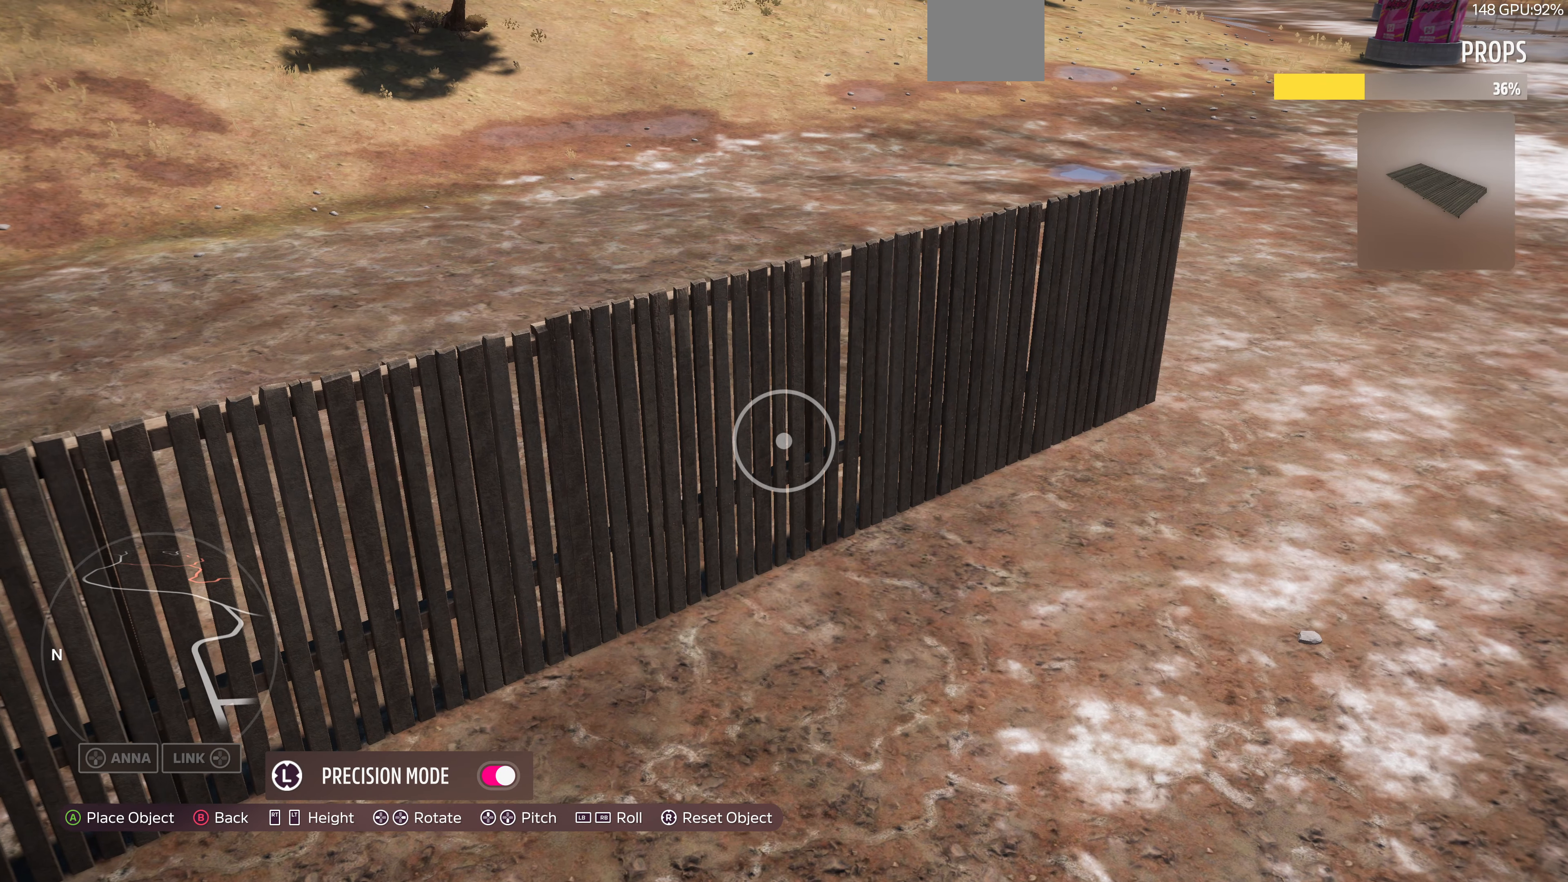
{"buttons": [], "left_stick": "center", "right_stick": "center", "events": [[66, "L3", "down"], [166, "L3", "up"]]}
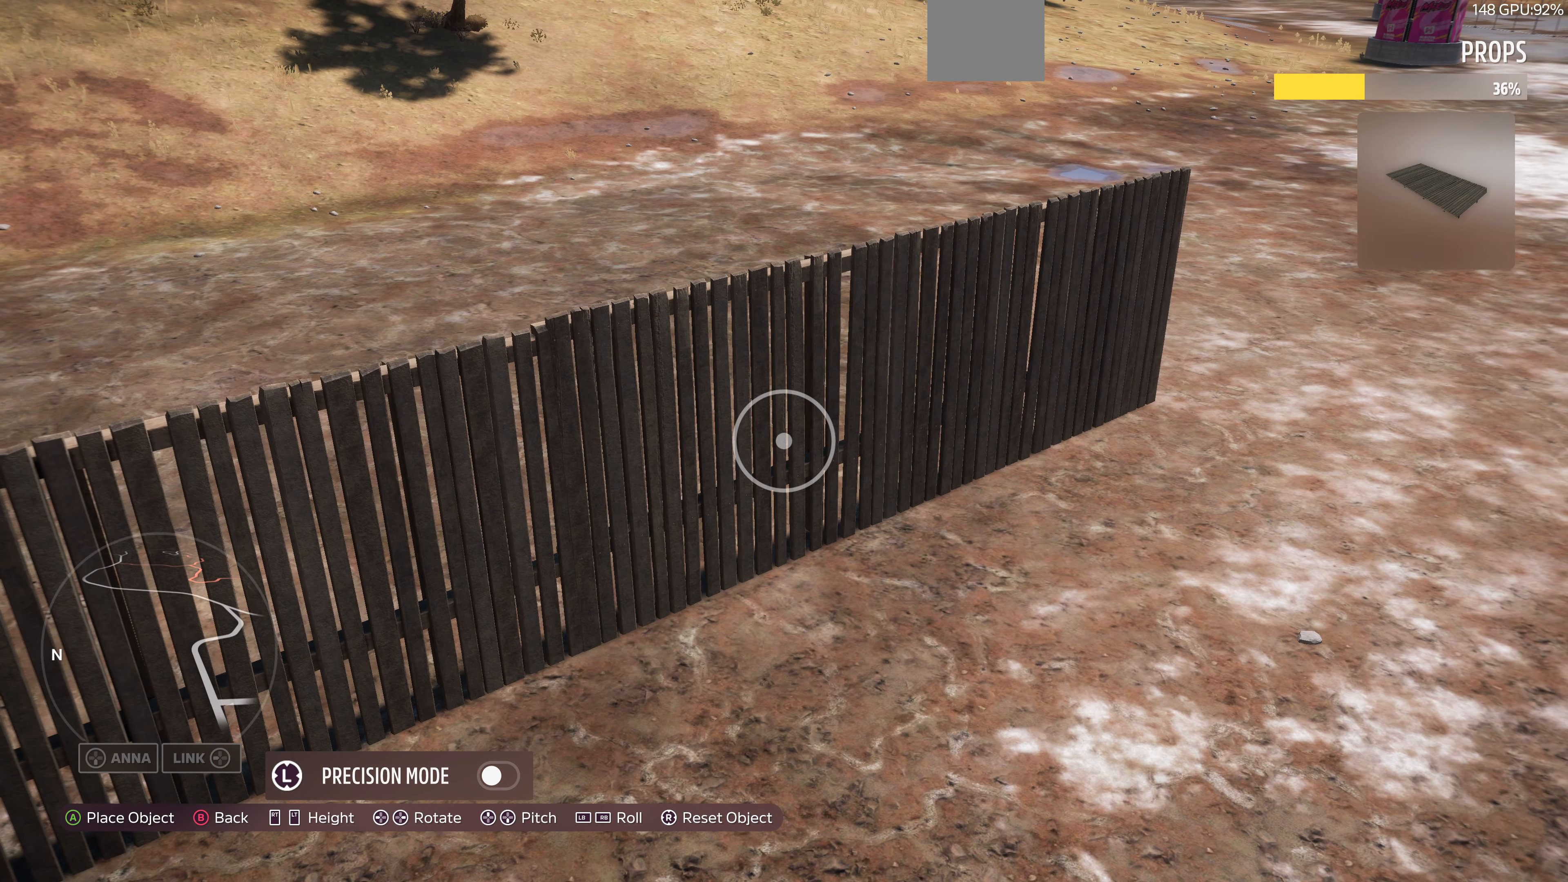
{"buttons": [], "left_stick": "center", "right_stick": "center", "events": [[133, "L2", "down"], [200, "L2", "up"]]}
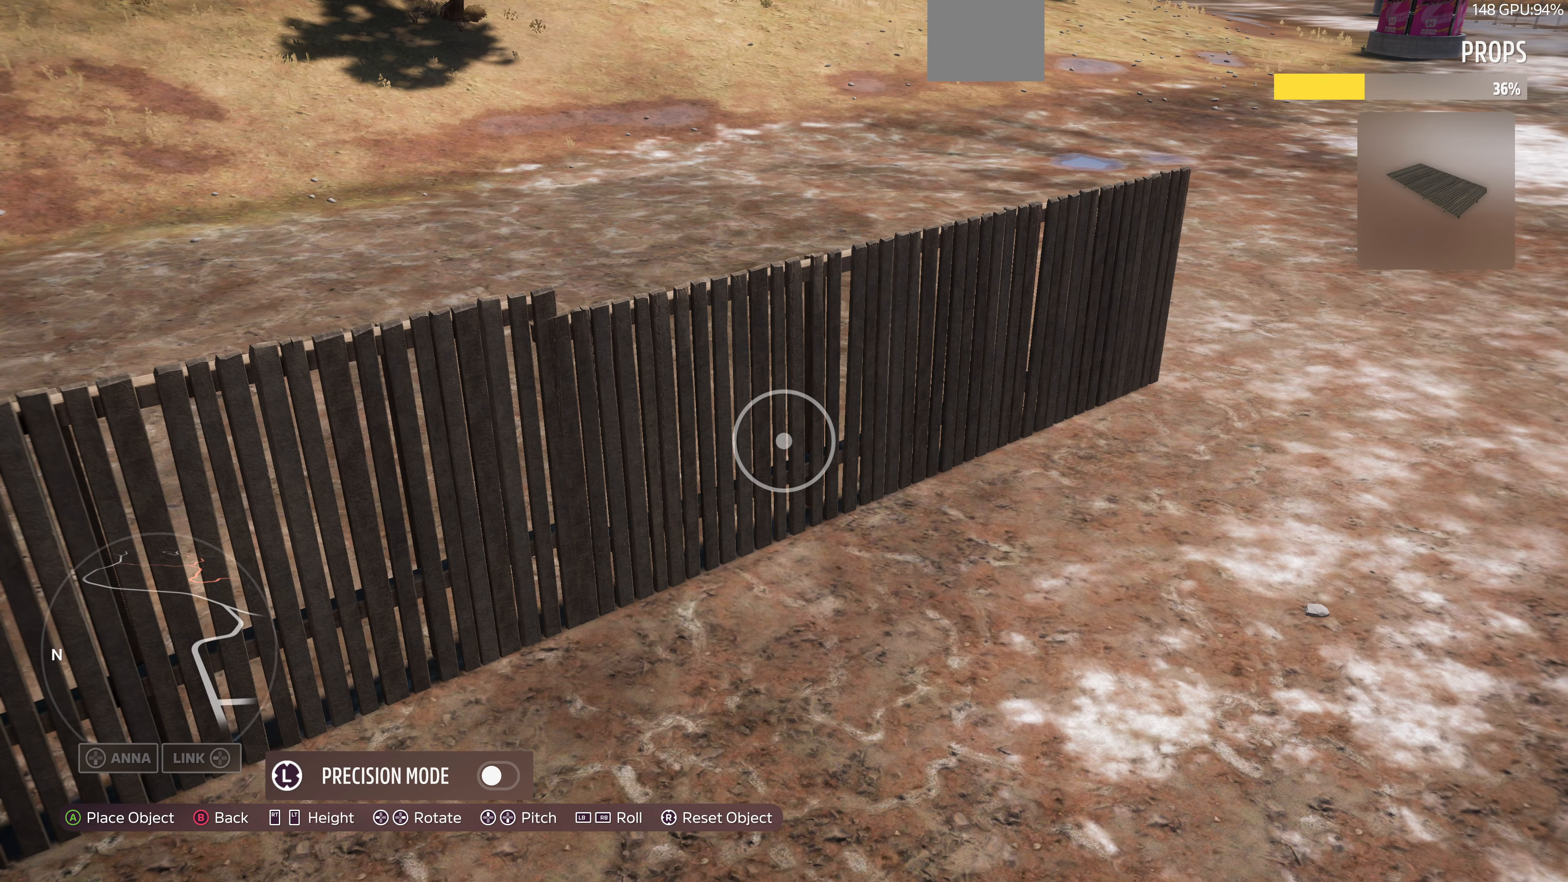
{"buttons": [], "left_stick": "center", "right_stick": "center", "events": [[33, "left_stick", "up"], [100, "left_stick", "center"], [233, "L3", "down"], [366, "L3", "up"]]}
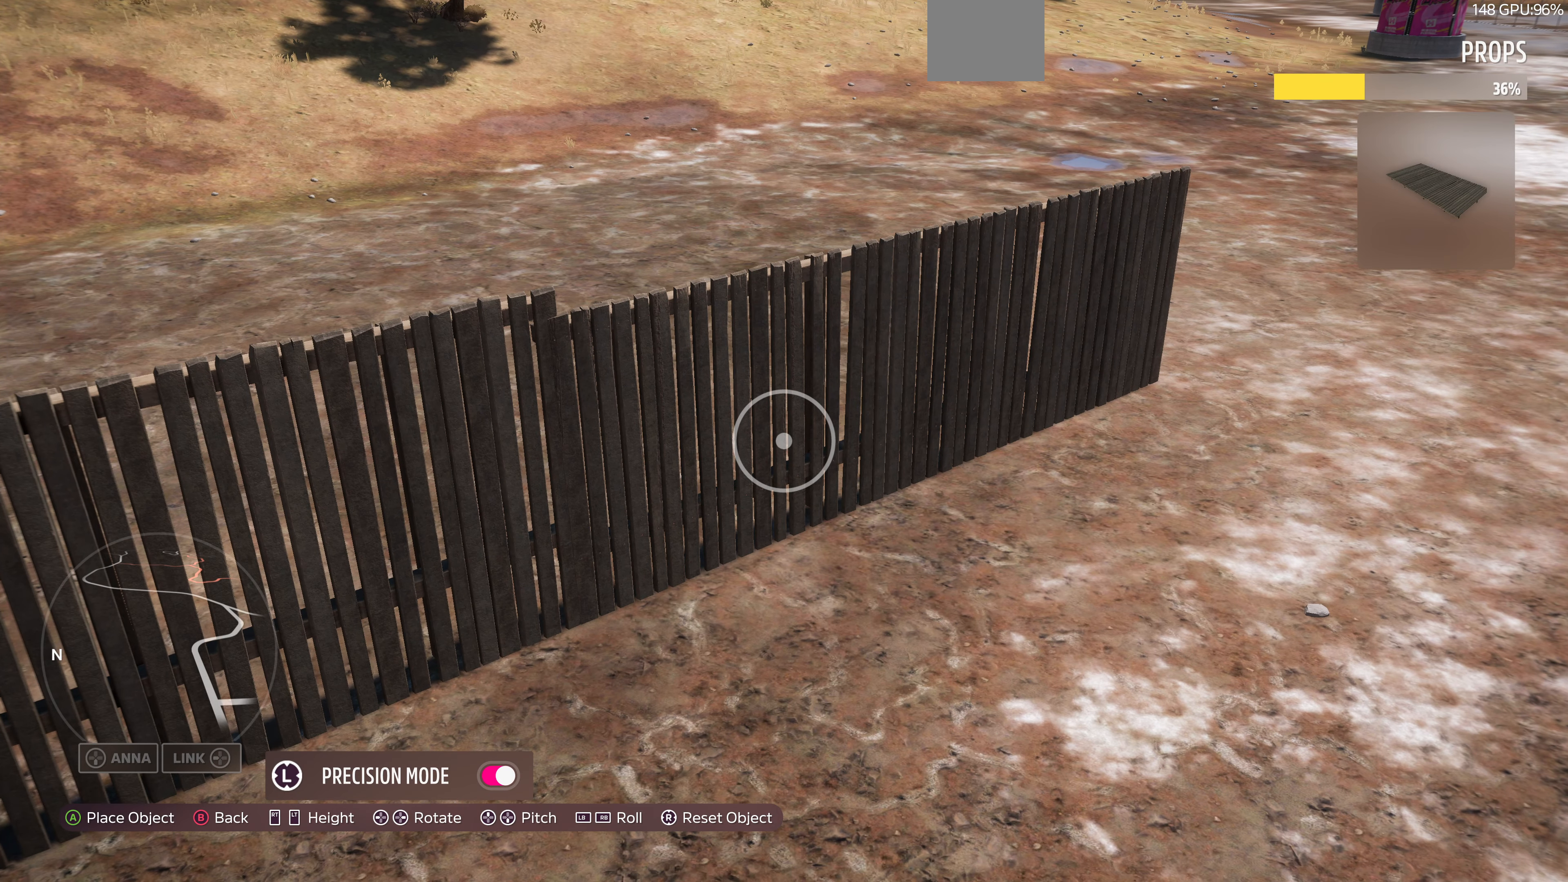
{"buttons": [], "left_stick": "up", "right_stick": "center", "events": [[66, "R2", "down"], [133, "R2", "up"], [300, "R2", "down"], [400, "R2", "up"], [466, "left_stick", "up"]]}
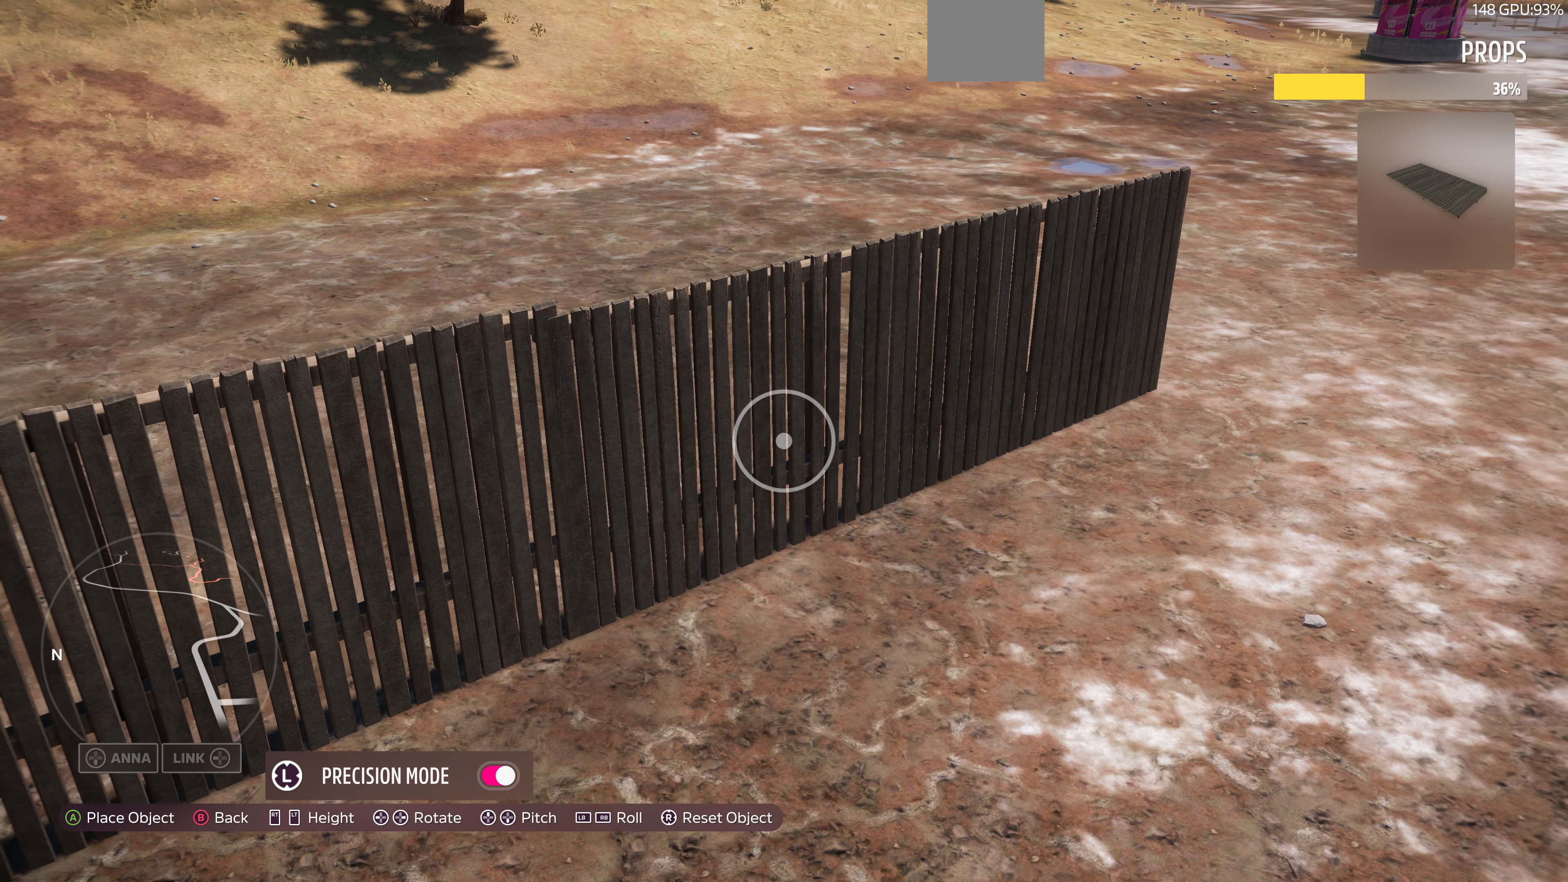
{"buttons": [], "left_stick": "center", "right_stick": "center", "events": [[66, "R2", "down"], [66, "left_stick", "center"], [200, "R2", "up"], [400, "R2", "down"], [433, "R2", "up"]]}
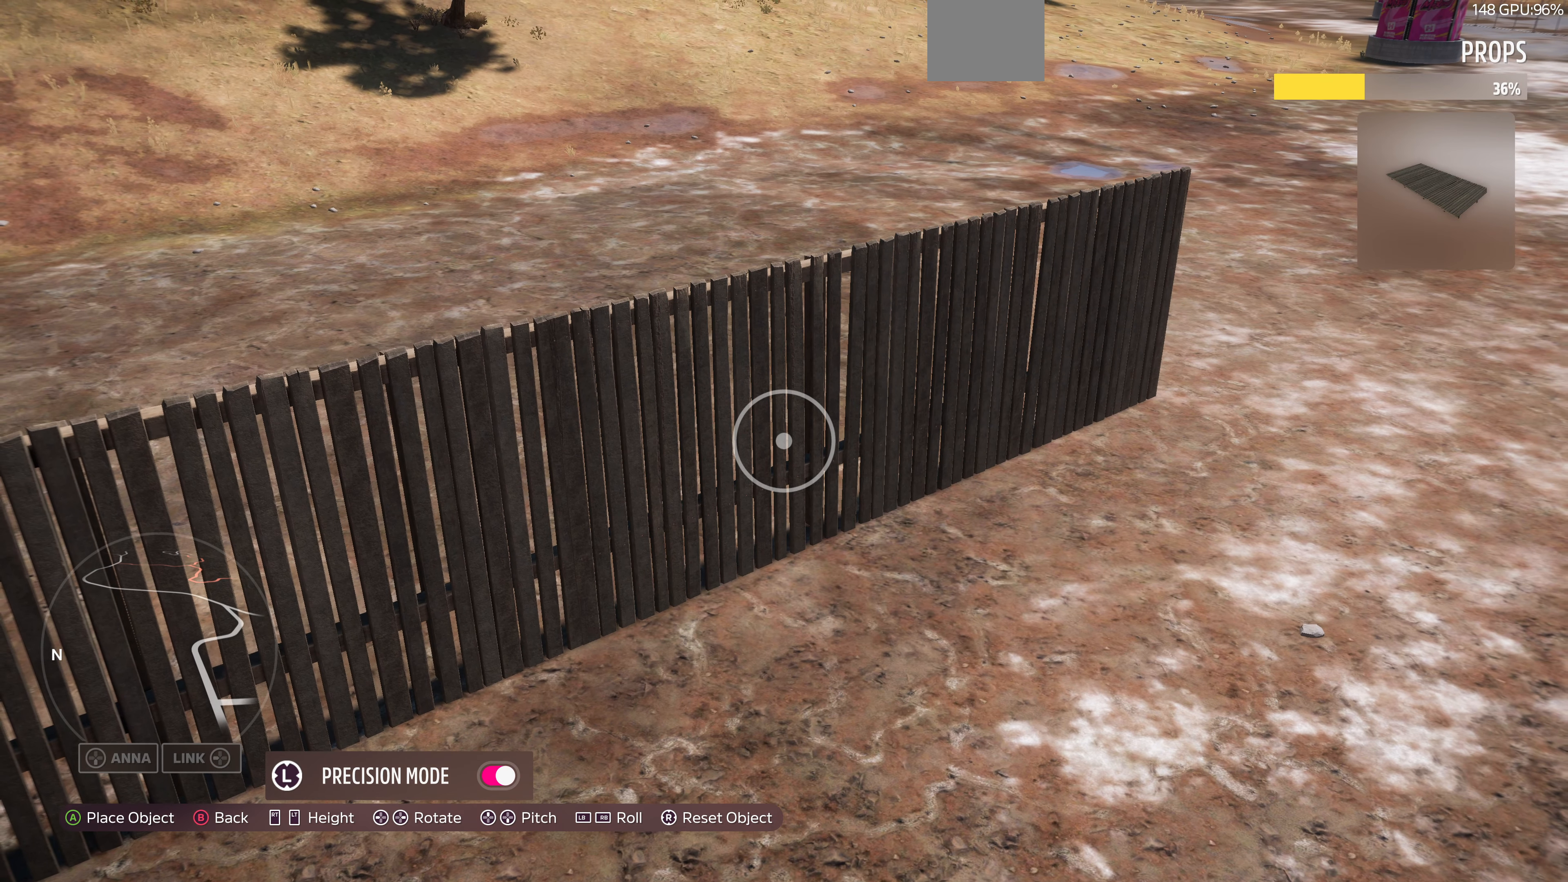
{"buttons": [], "left_stick": "center", "right_stick": "center", "events": [[33, "left_stick", "up"], [166, "left_stick", "center"], [400, "left_stick", "down"], [466, "left_stick", "center"]]}
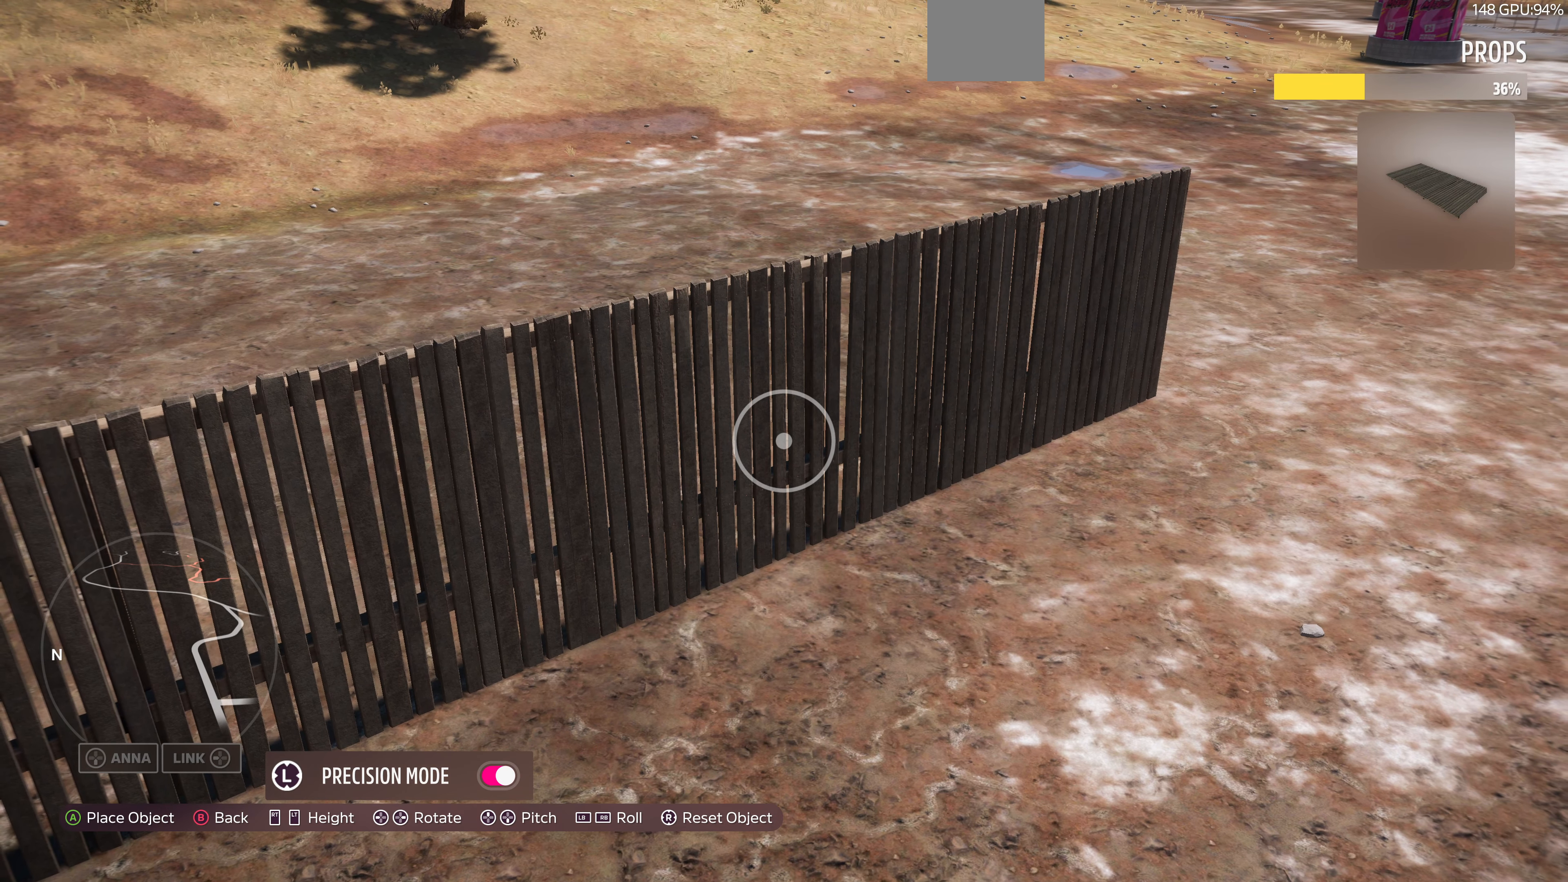
{"buttons": [], "left_stick": "center", "right_stick": "center", "events": [[300, "left_stick", "up-right"], [400, "left_stick", "center"]]}
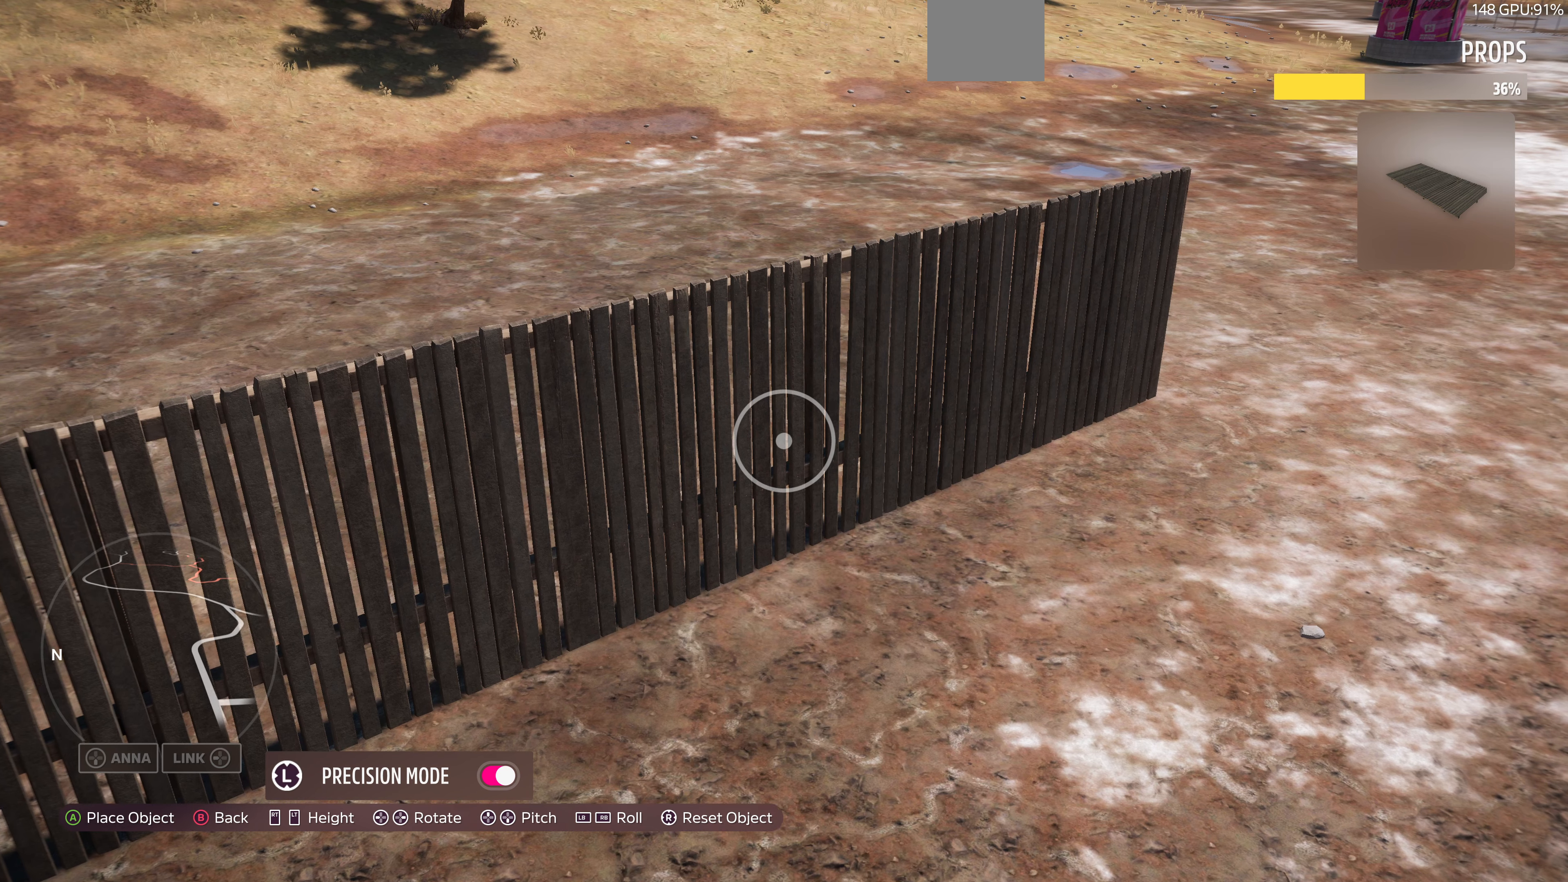
{"buttons": [], "left_stick": "center", "right_stick": "center", "events": [[267, "left_stick", "down-right"], [400, "left_stick", "center"]]}
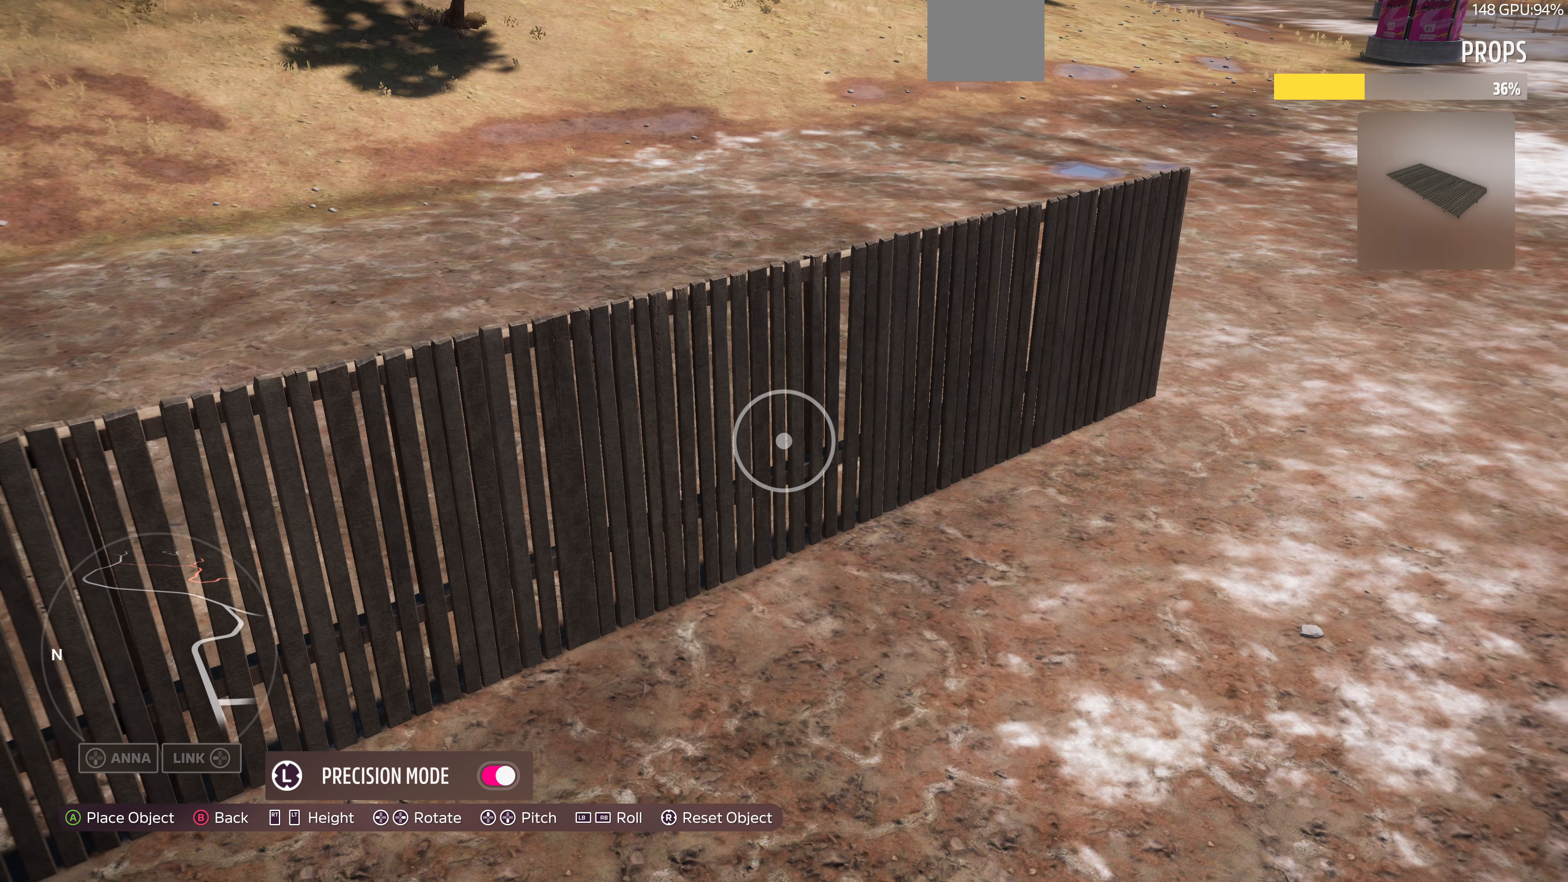
{"buttons": [], "left_stick": "center", "right_stick": "center", "events": [[67, "left_stick", "down-right"], [167, "left_stick", "center"]]}
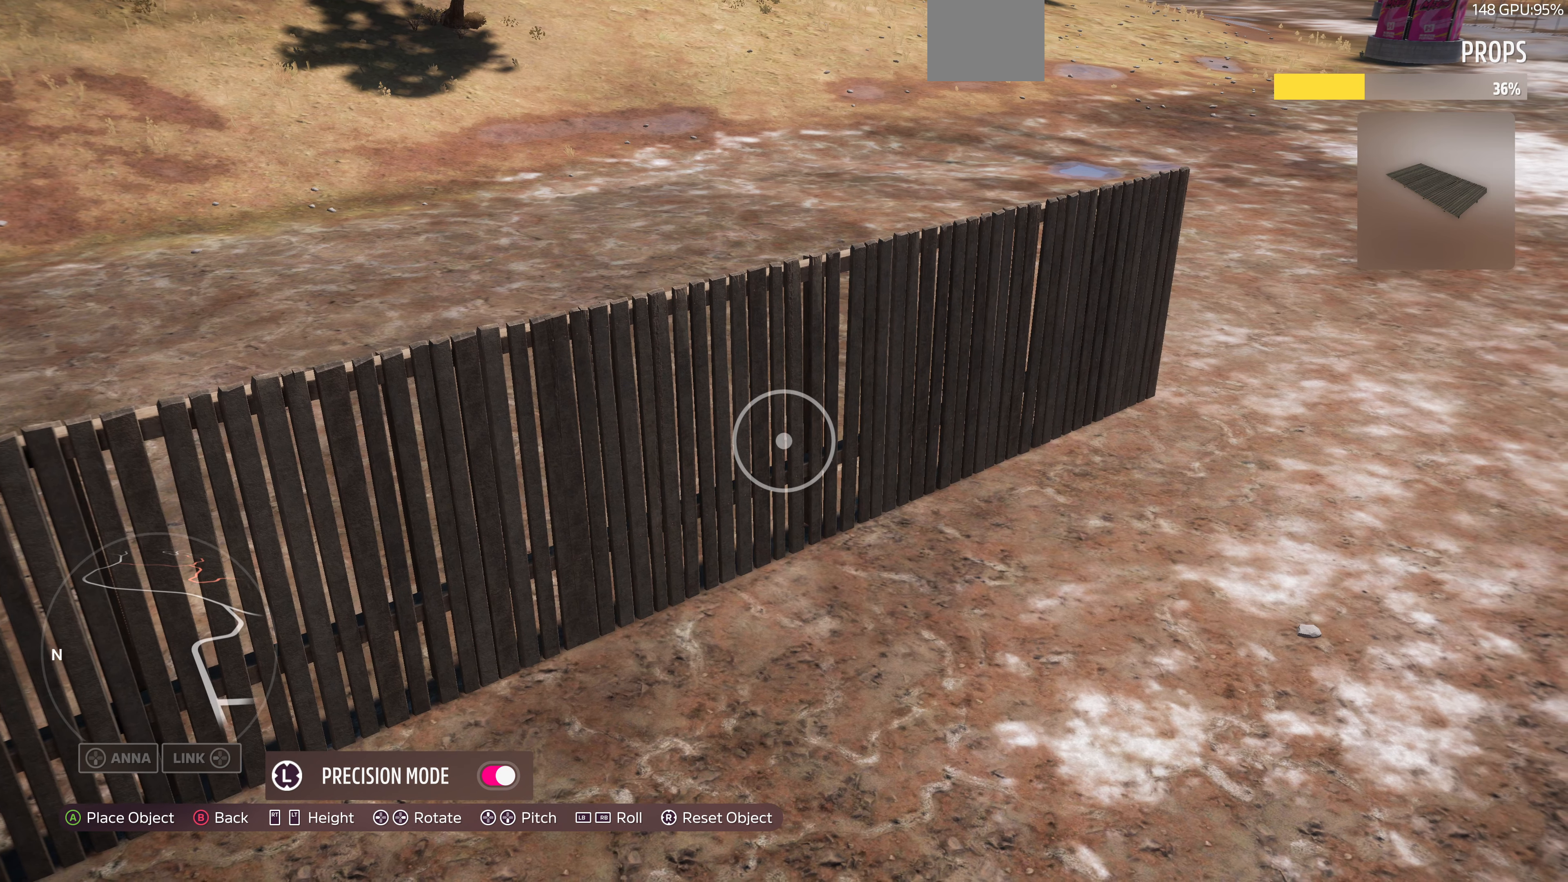
{"buttons": [], "left_stick": "center", "right_stick": "center", "events": [[167, "CROSS", "down"], [300, "CROSS", "up"]]}
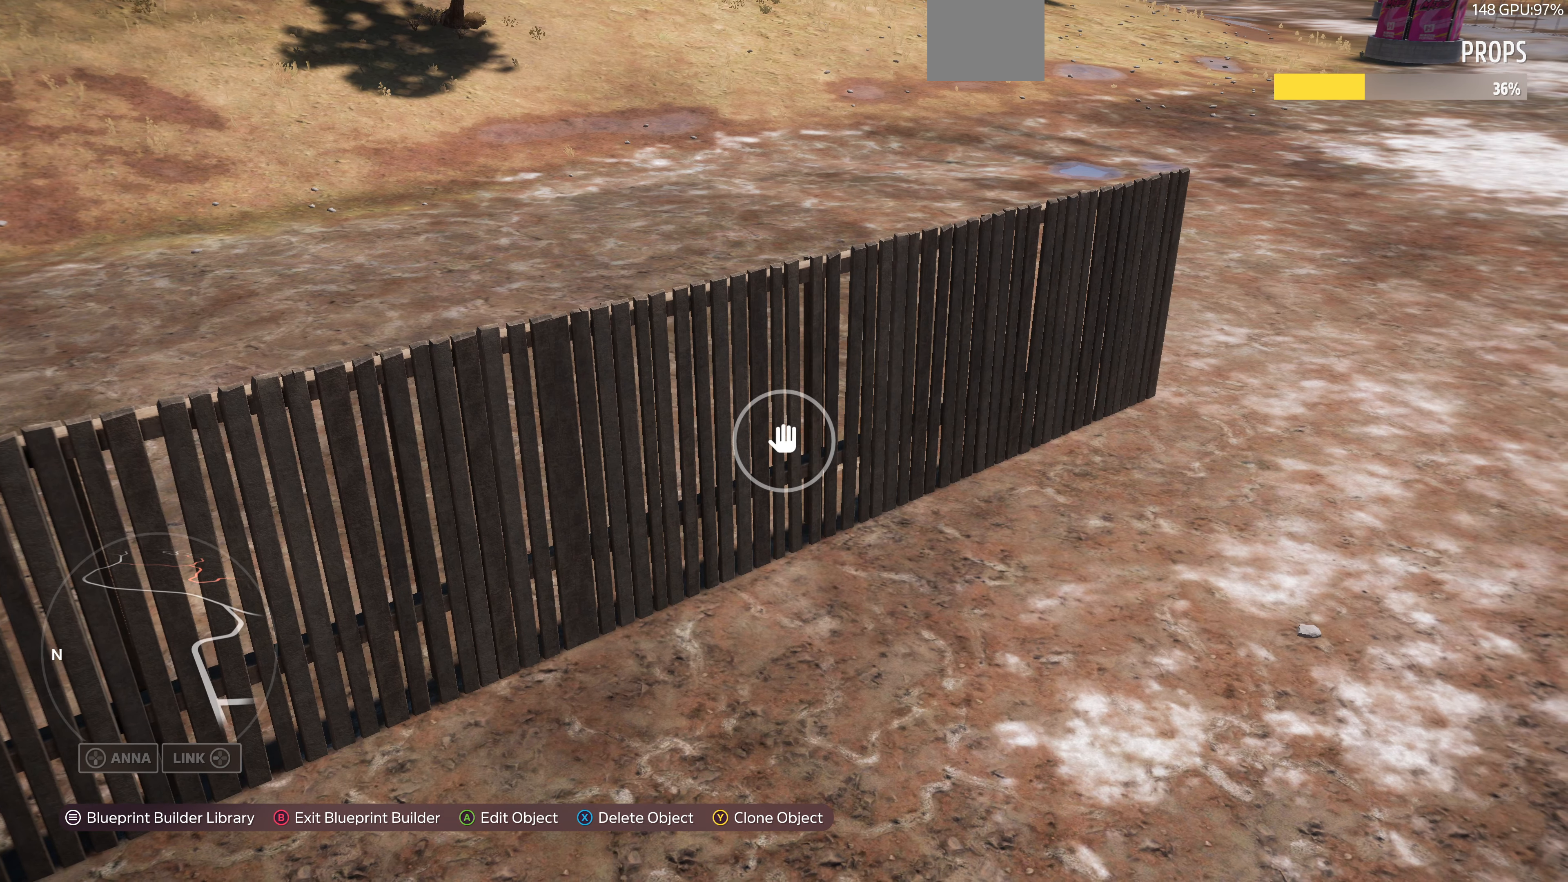
{"buttons": [], "left_stick": "up-right", "right_stick": "center", "events": [[34, "TRIANGLE", "down"], [67, "left_stick", "up-right"], [134, "TRIANGLE", "up"]]}
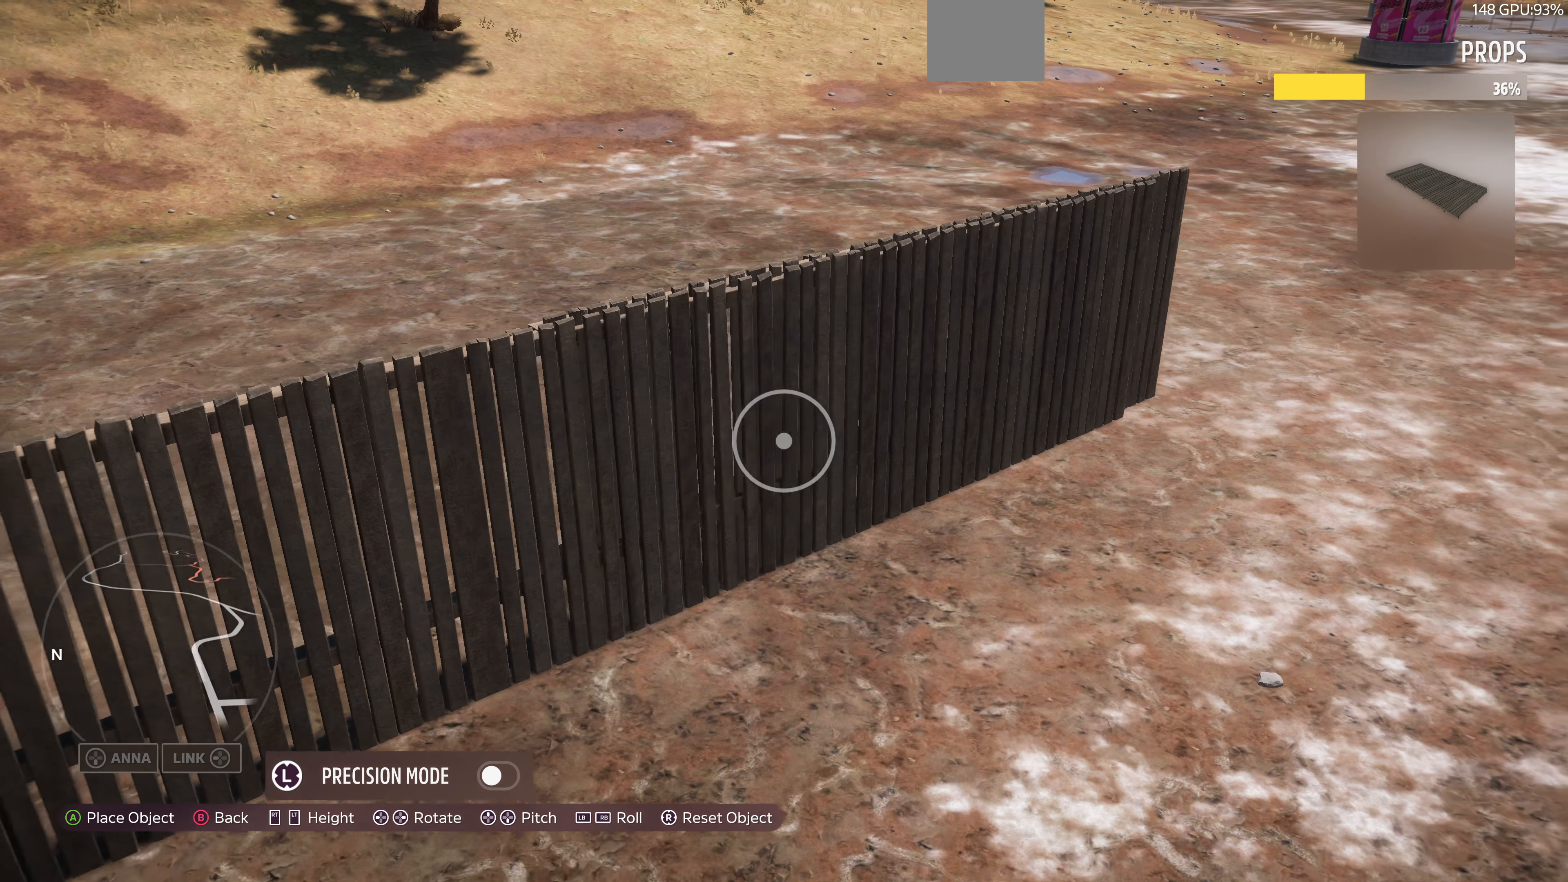
{"buttons": [], "left_stick": "up-right", "right_stick": "center", "events": []}
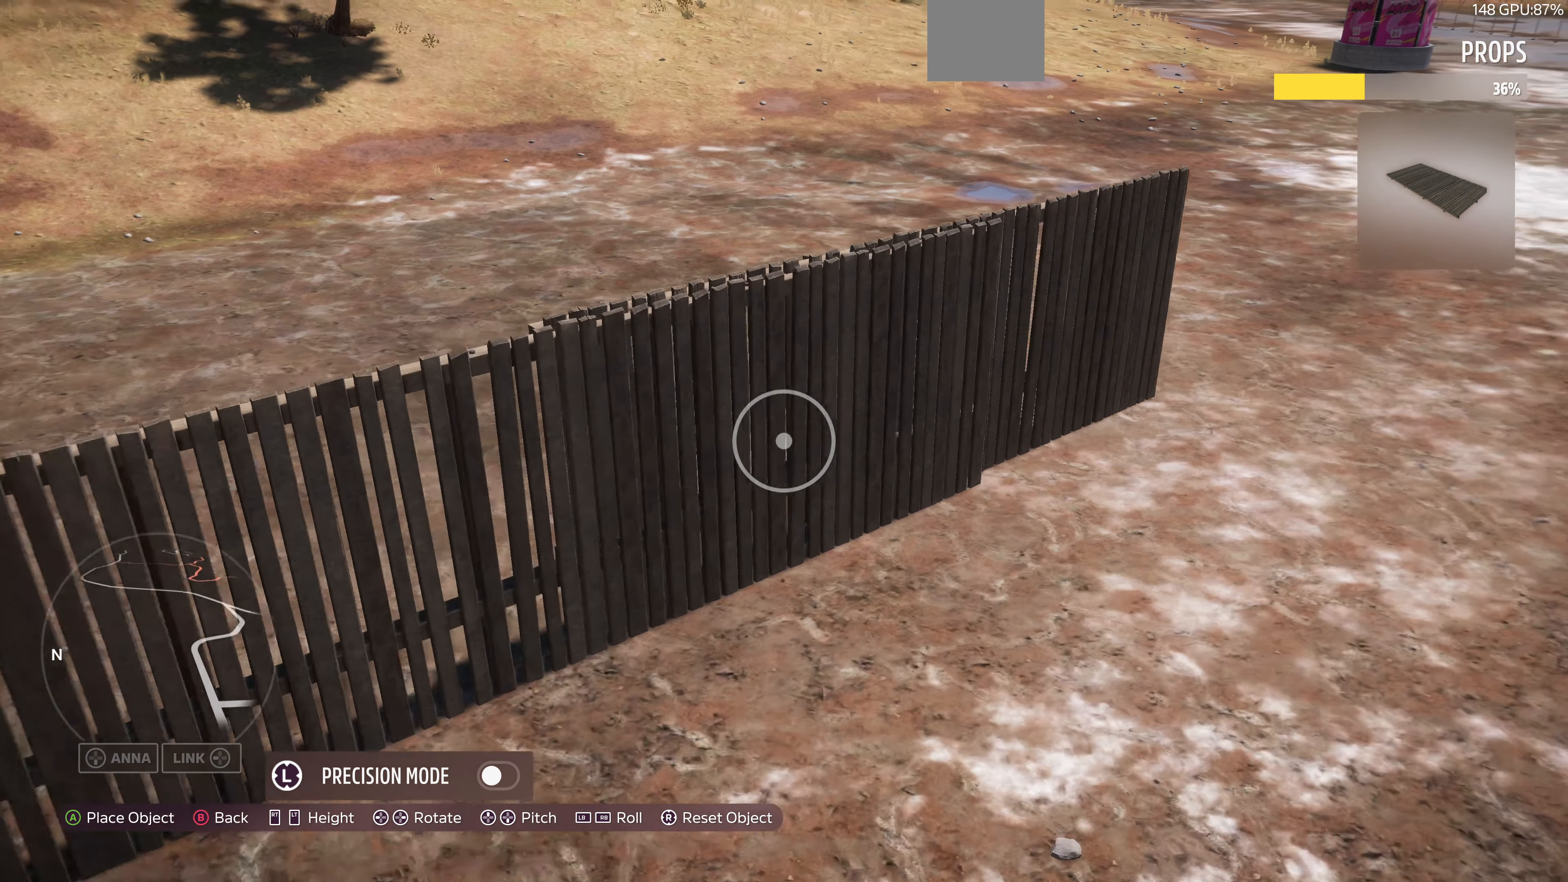
{"buttons": [], "left_stick": "up-right", "right_stick": "center", "events": []}
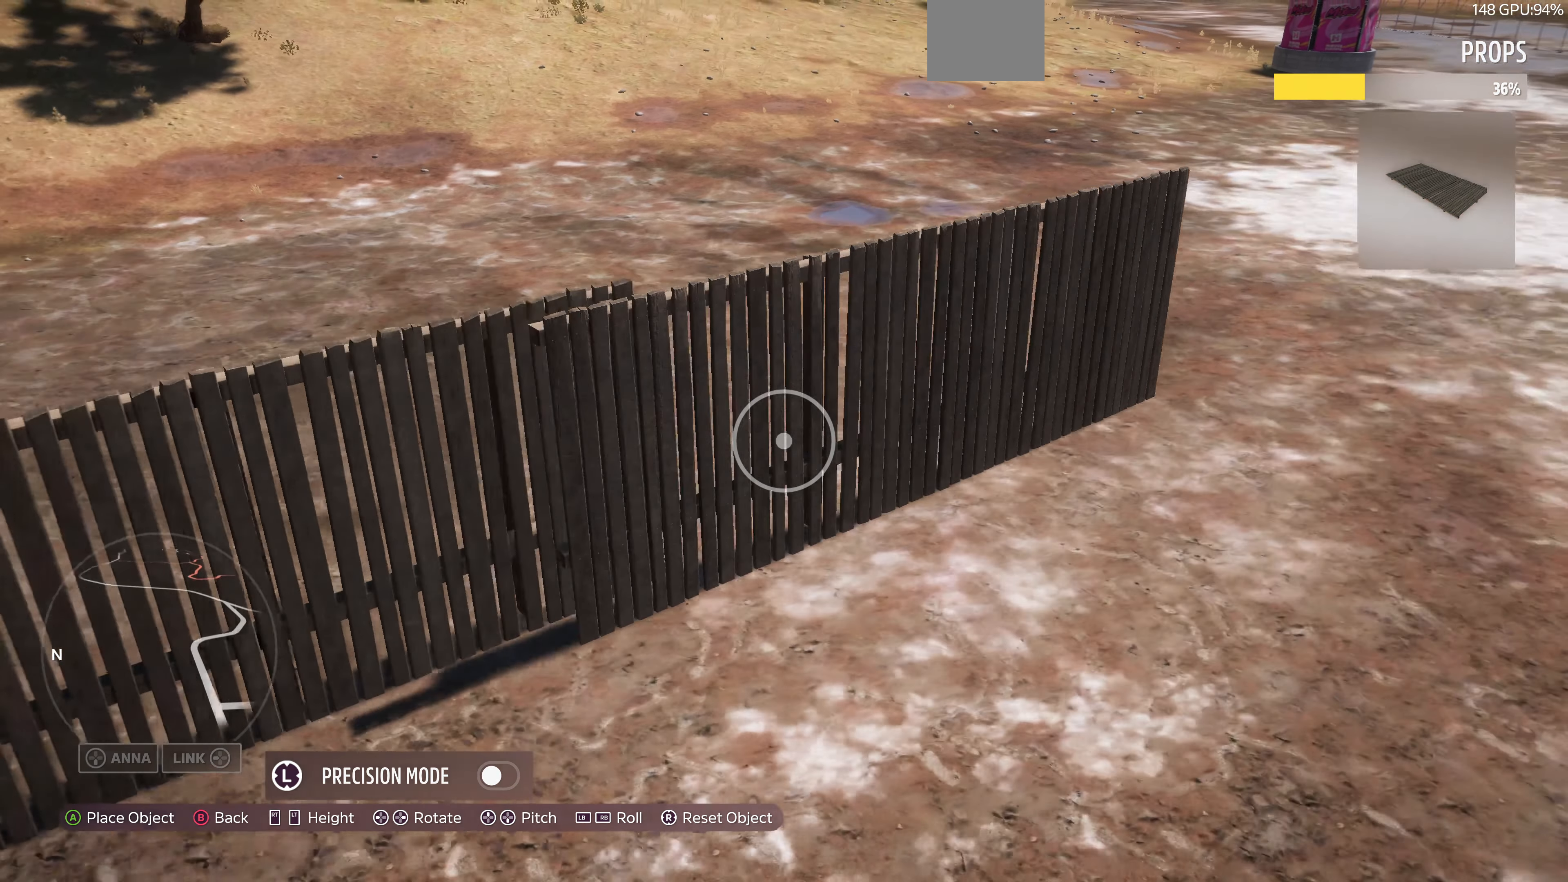
{"buttons": ["DPAD_DOWN"], "left_stick": "center", "right_stick": "center", "events": [[134, "left_stick", "center"], [234, "DPAD_DOWN", "down"]]}
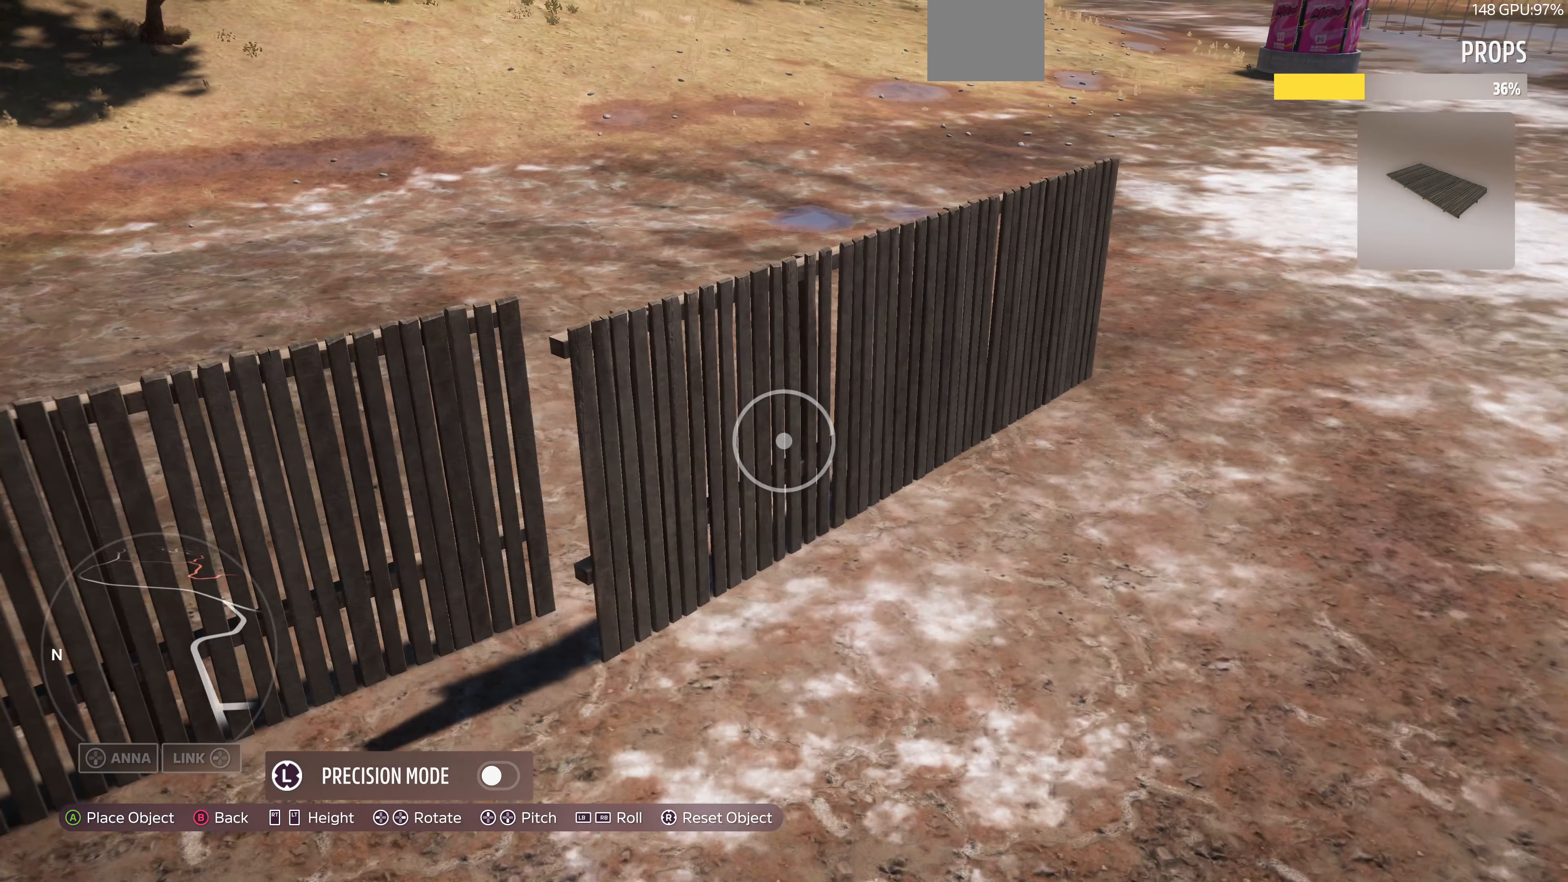
{"buttons": ["DPAD_UP"], "left_stick": "center", "right_stick": "center", "events": [[100, "DPAD_DOWN", "up"], [200, "DPAD_UP", "down"]]}
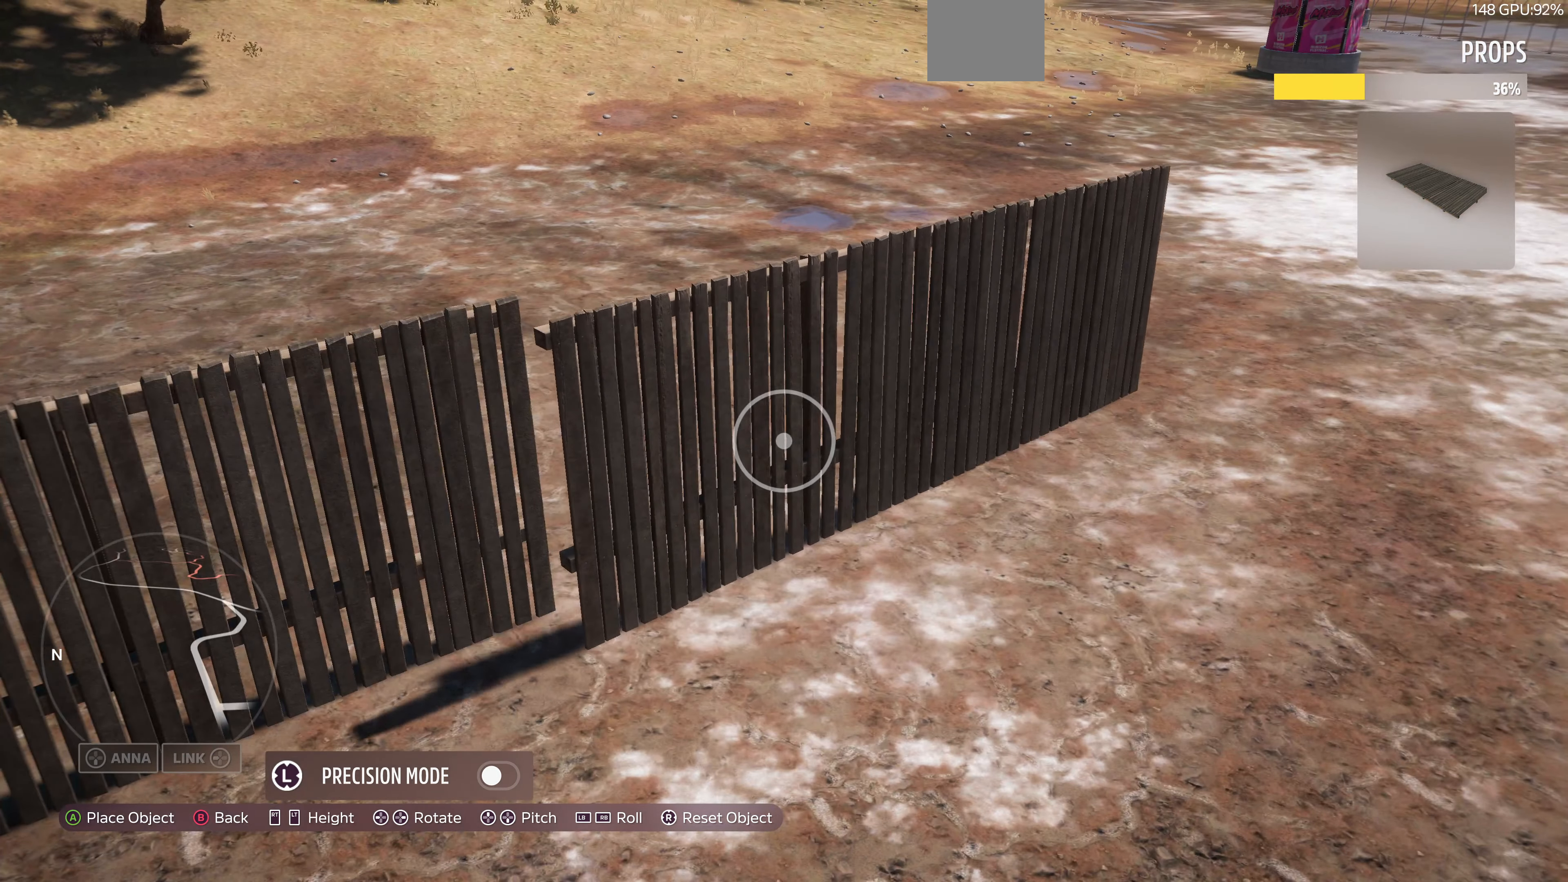
{"buttons": [], "left_stick": "center", "right_stick": "center", "events": [[467, "DPAD_UP", "up"]]}
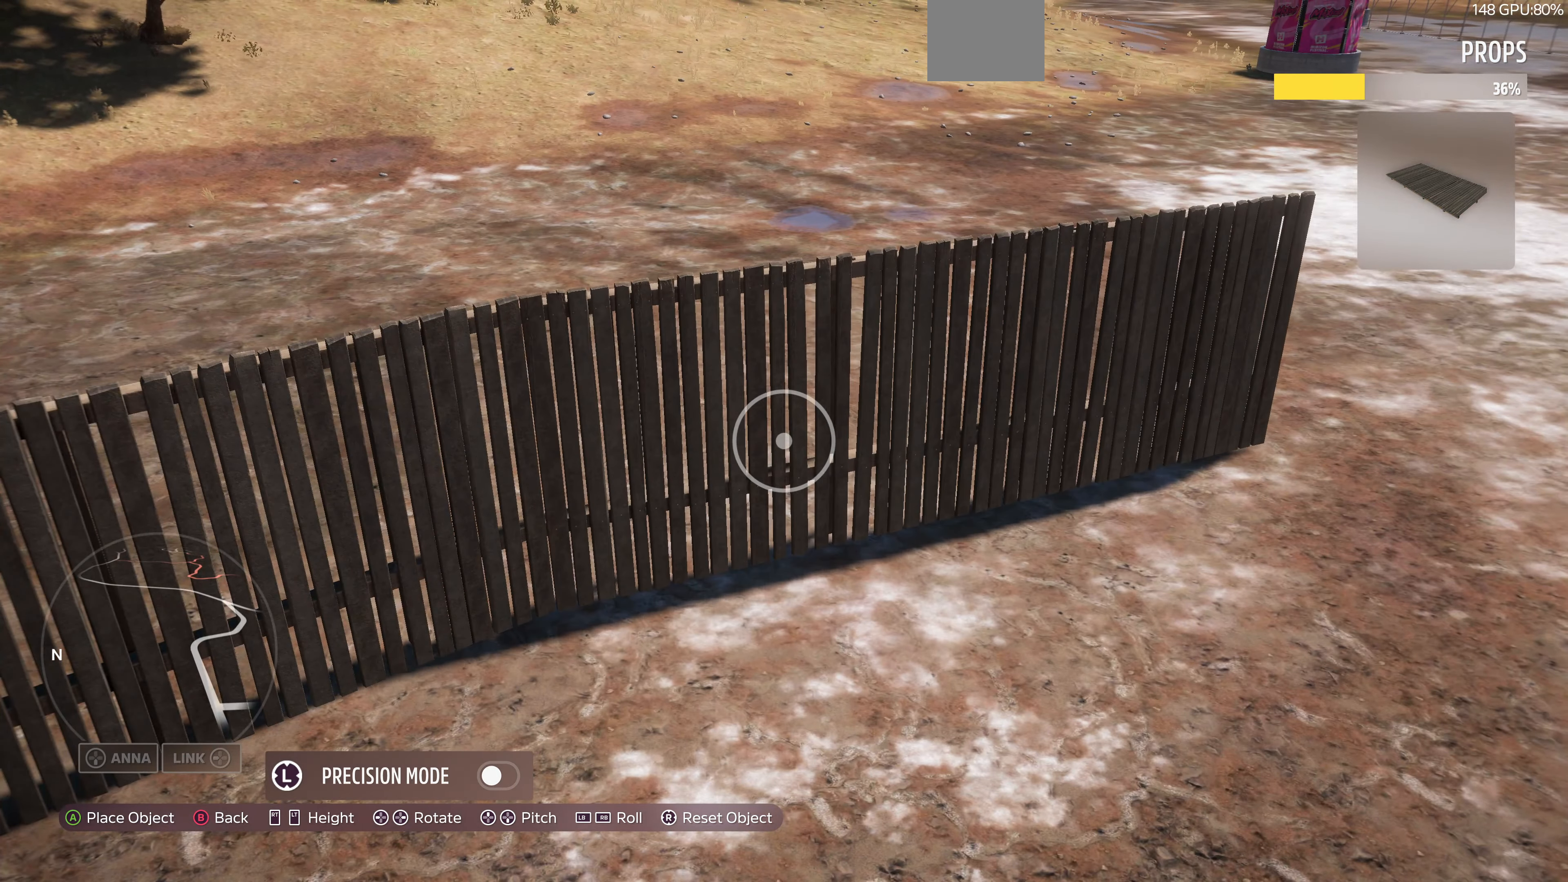
{"buttons": [], "left_stick": "left", "right_stick": "right", "events": [[100, "CROSS", "down"], [200, "CROSS", "up"], [200, "left_stick", "left"], [300, "right_stick", "right"]]}
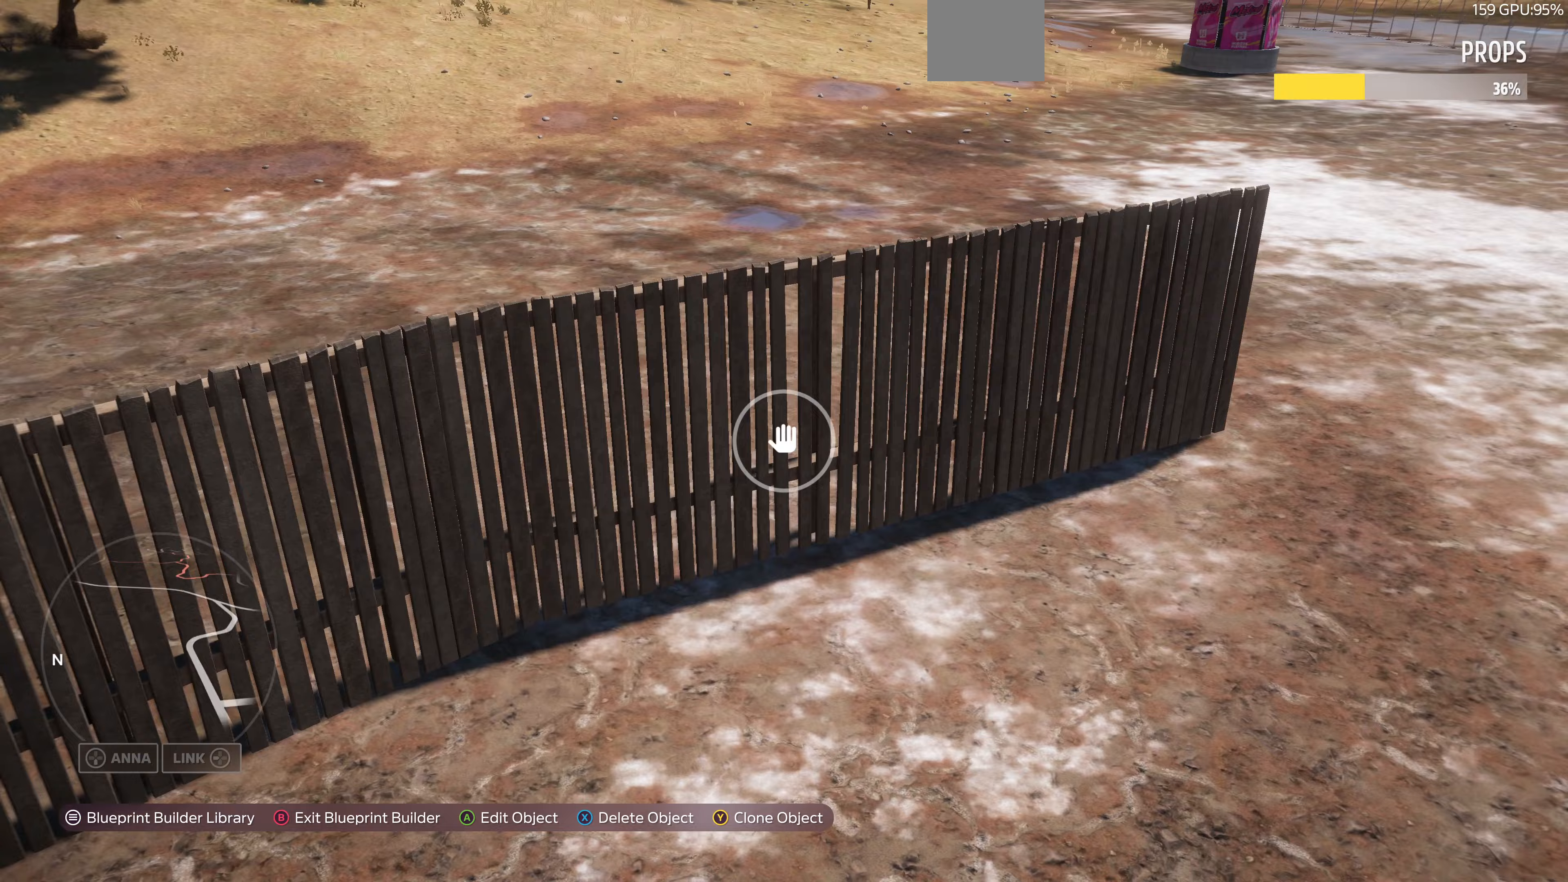
{"buttons": [], "left_stick": "left", "right_stick": "center", "events": [[433, "right_stick", "center"]]}
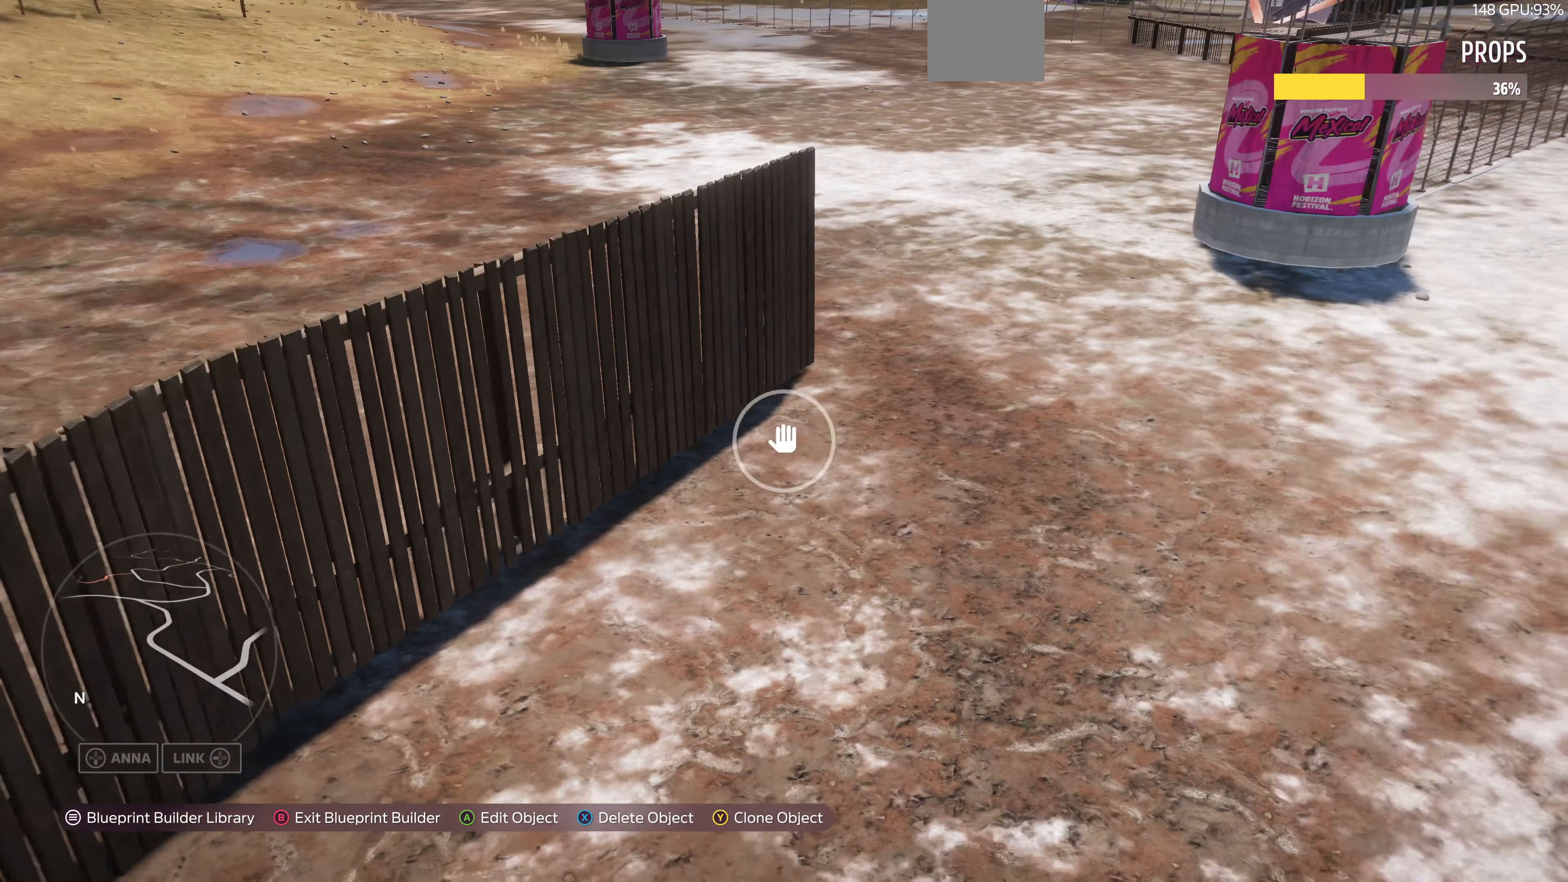
{"buttons": ["CROSS"], "left_stick": "center", "right_stick": "center", "events": [[133, "left_stick", "up-left"], [167, "right_stick", "left"], [367, "left_stick", "center"], [367, "right_stick", "center"], [467, "CROSS", "down"]]}
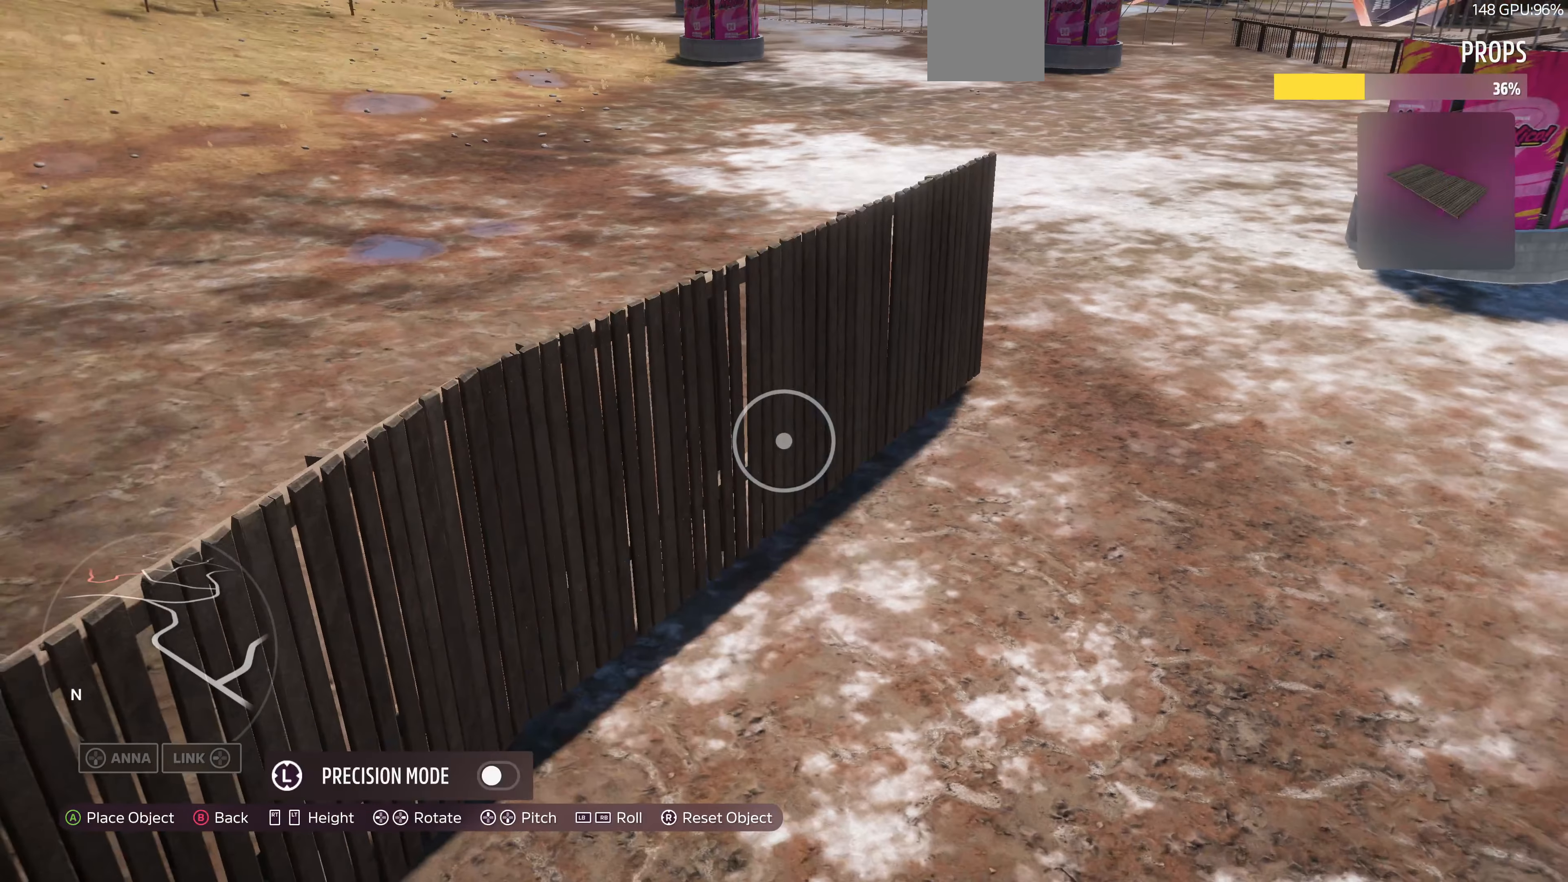
{"buttons": [], "left_stick": "center", "right_stick": "center", "events": [[67, "CROSS", "up"], [200, "DPAD_UP", "down"], [267, "DPAD_UP", "up"]]}
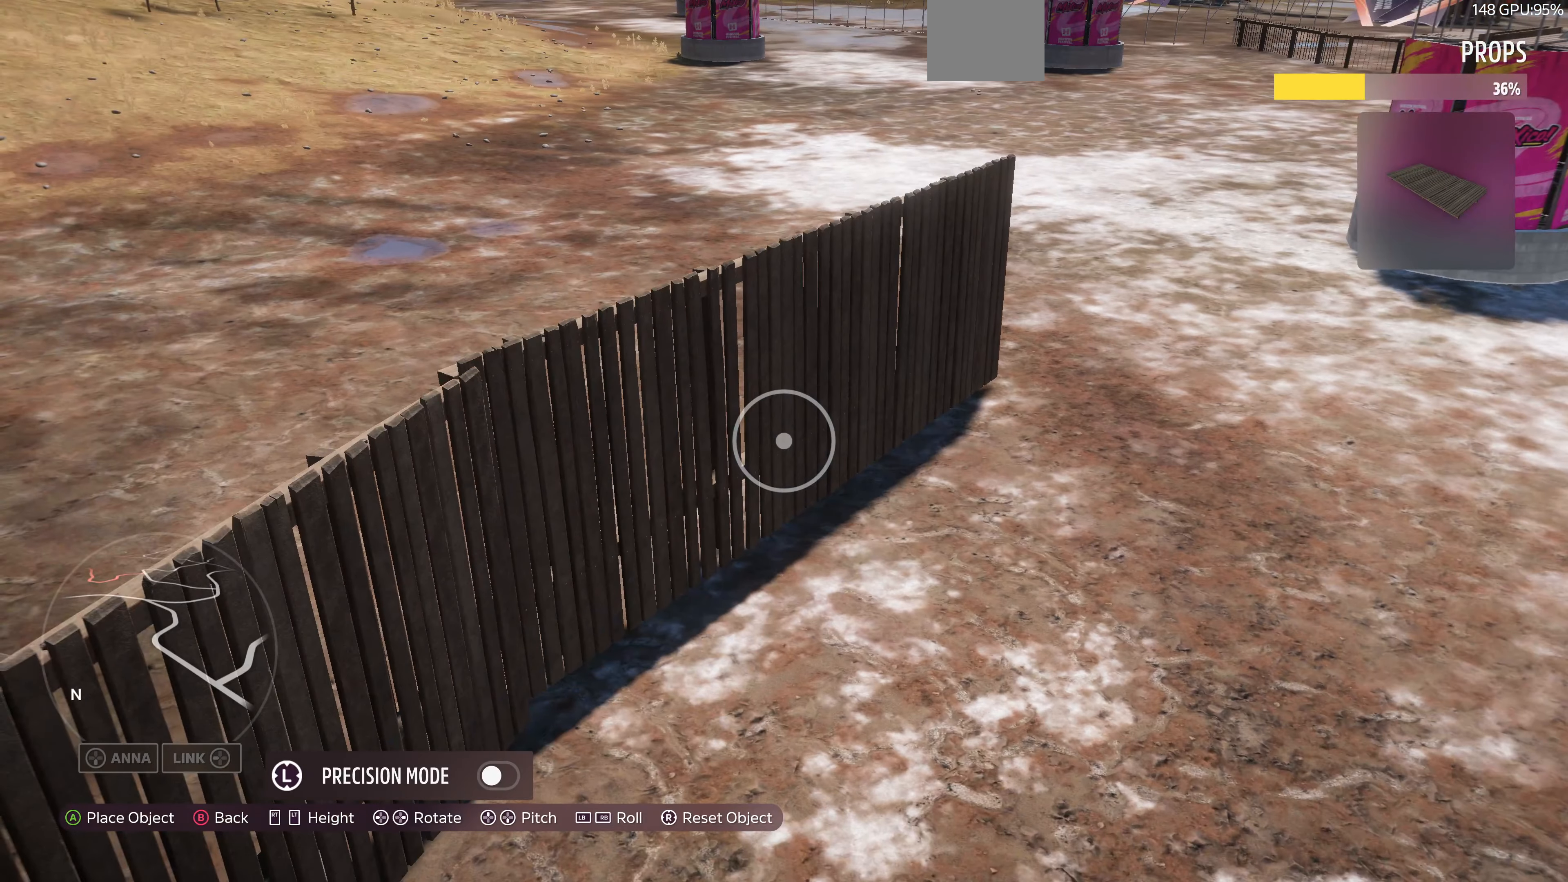
{"buttons": [], "left_stick": "center", "right_stick": "center", "events": [[133, "left_stick", "down-right"], [300, "left_stick", "center"]]}
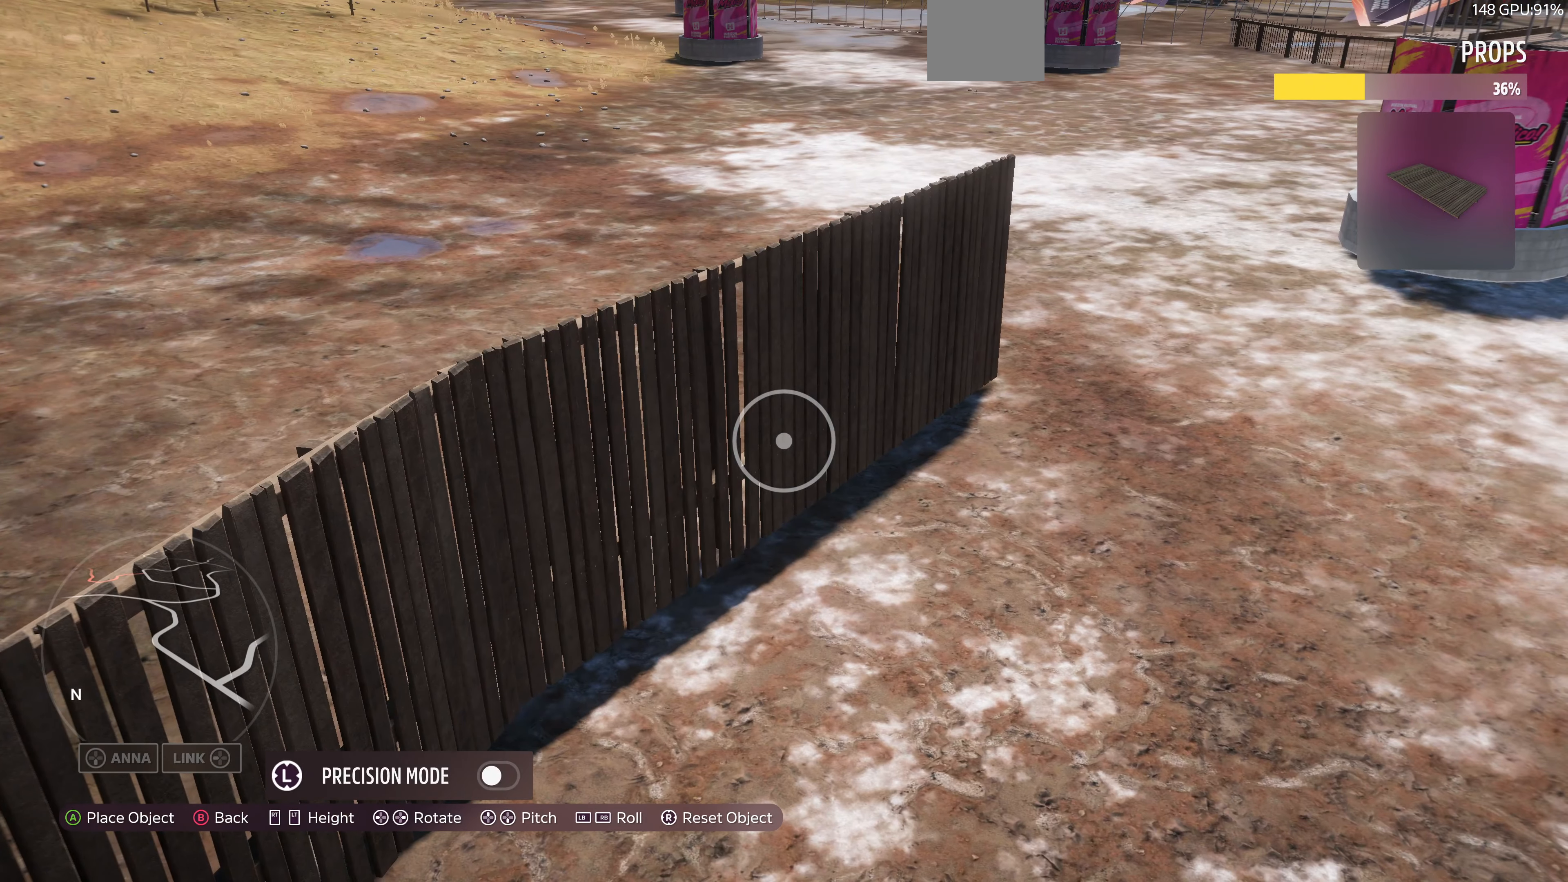
{"buttons": [], "left_stick": "down-right", "right_stick": "center", "events": [[167, "L3", "down"], [267, "L3", "up"], [400, "left_stick", "down-right"]]}
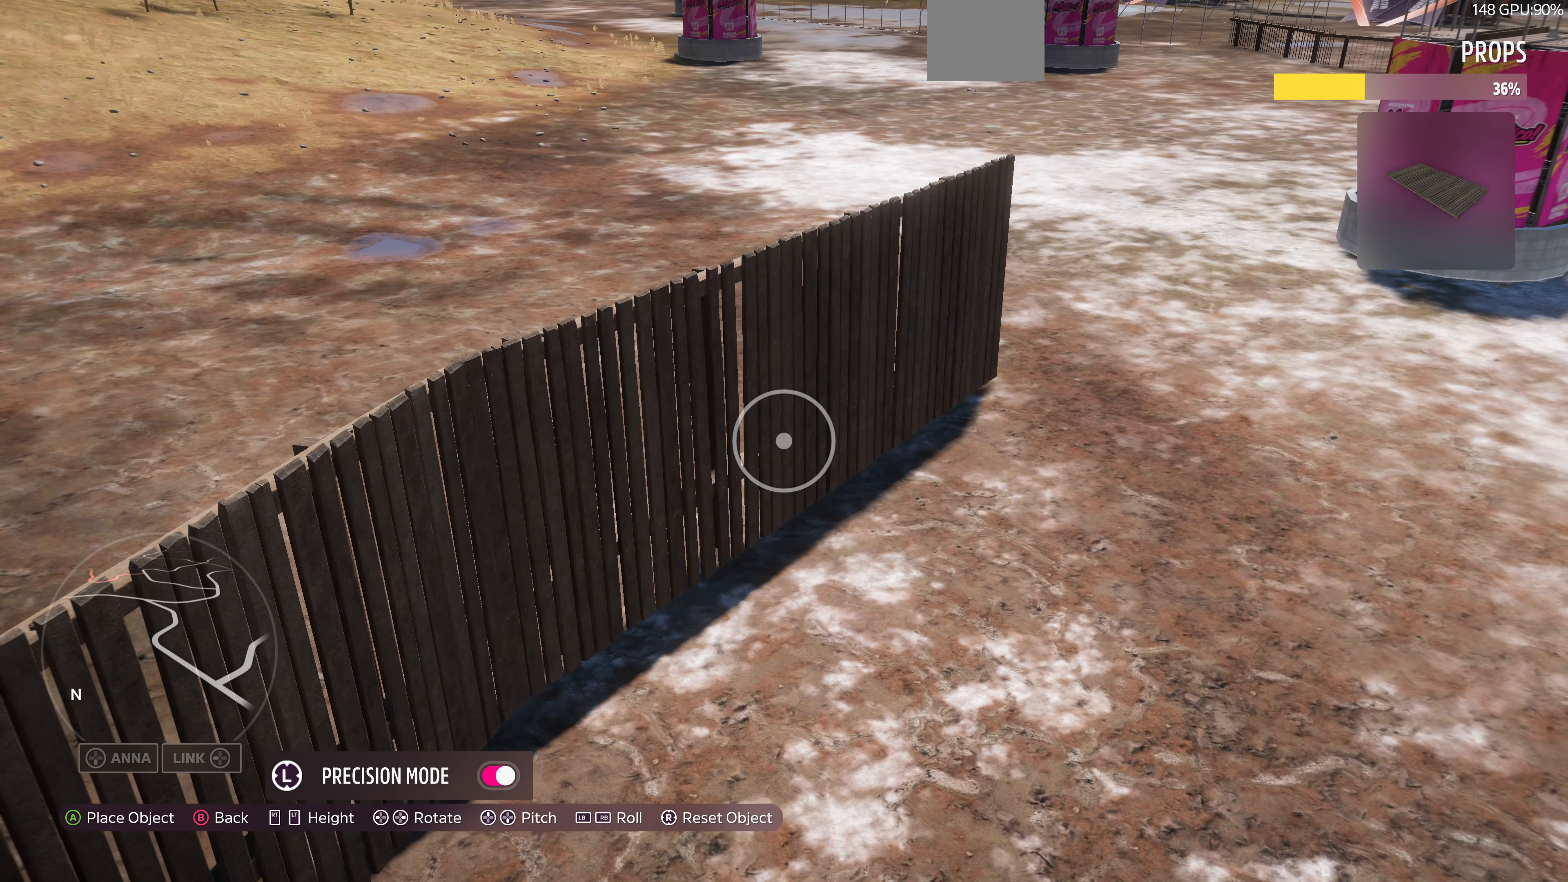
{"buttons": [], "left_stick": "up-left", "right_stick": "center", "events": [[33, "left_stick", "center"], [467, "left_stick", "up-left"]]}
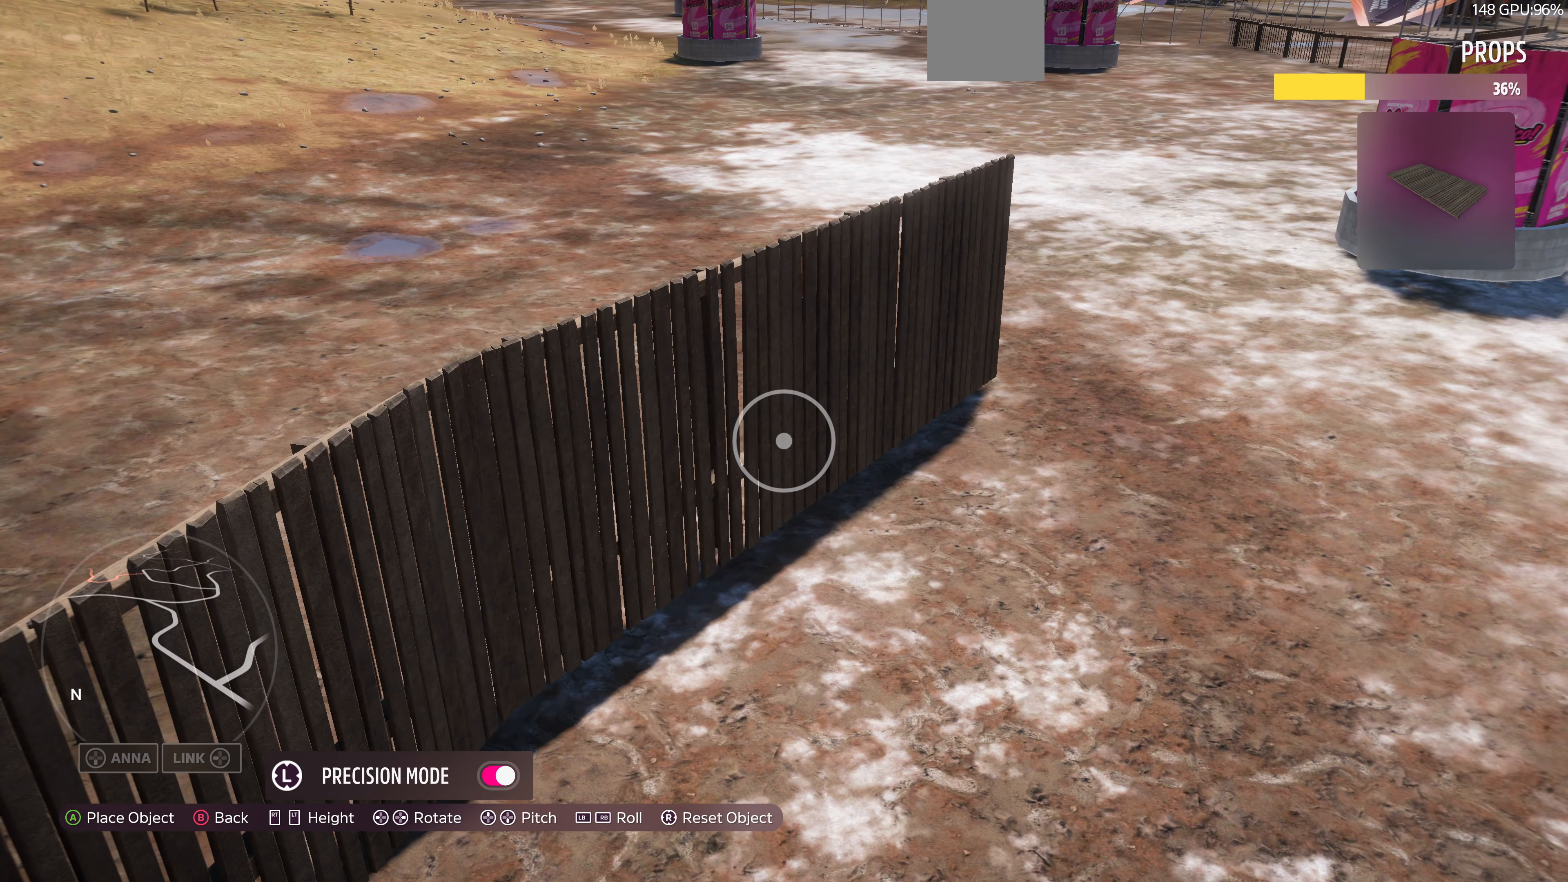
{"buttons": [], "left_stick": "center", "right_stick": "center", "events": [[33, "left_stick", "center"], [300, "CROSS", "down"], [400, "CROSS", "up"]]}
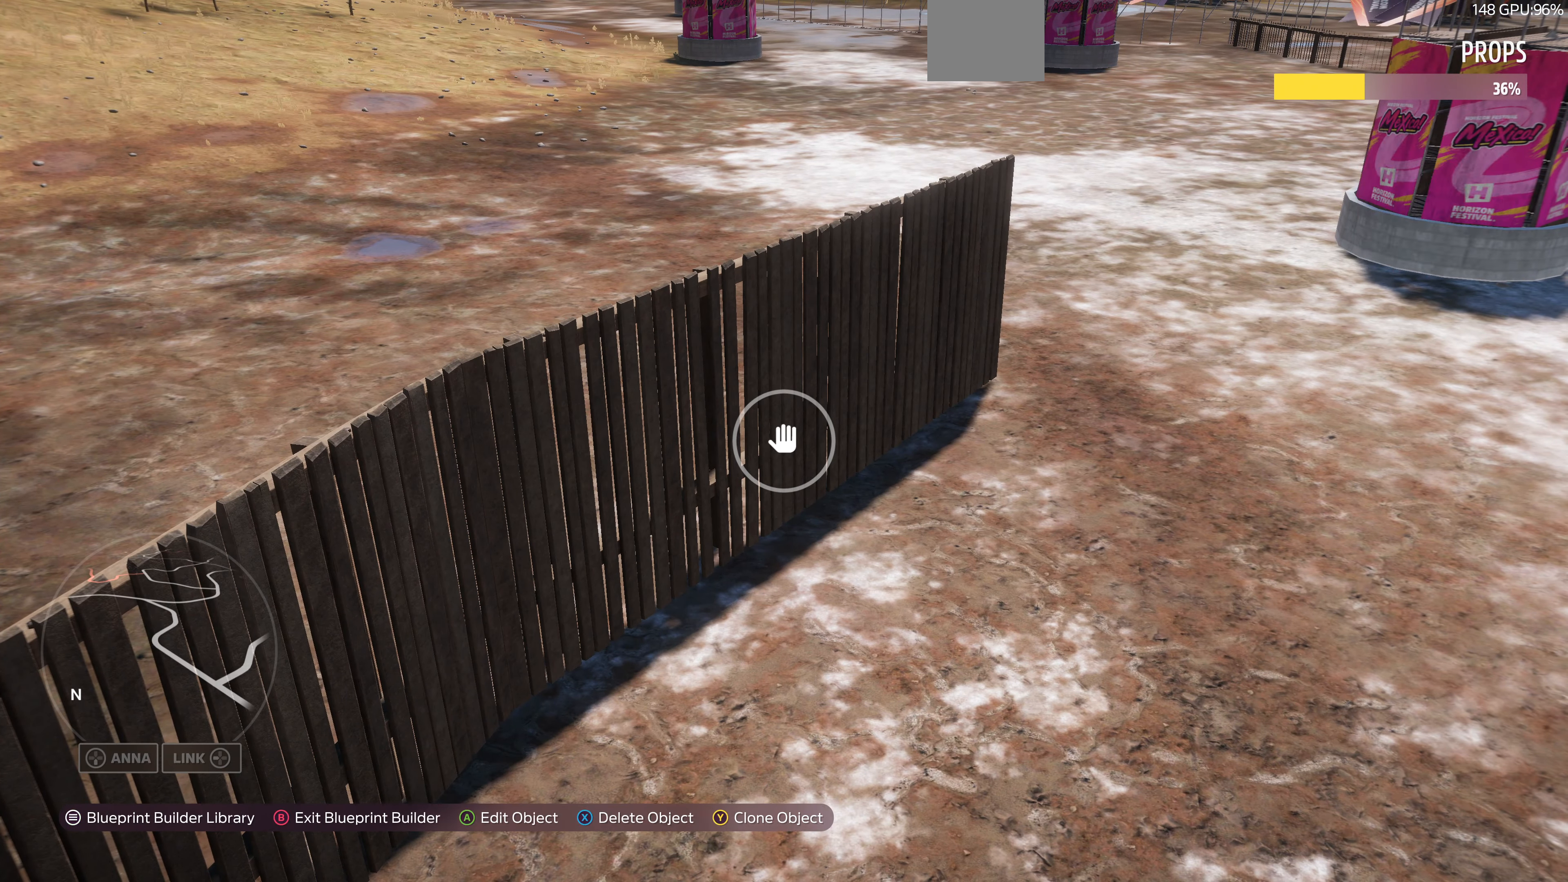
{"buttons": [], "left_stick": "up-right", "right_stick": "center", "events": [[100, "TRIANGLE", "down"], [167, "left_stick", "up-right"], [200, "TRIANGLE", "up"]]}